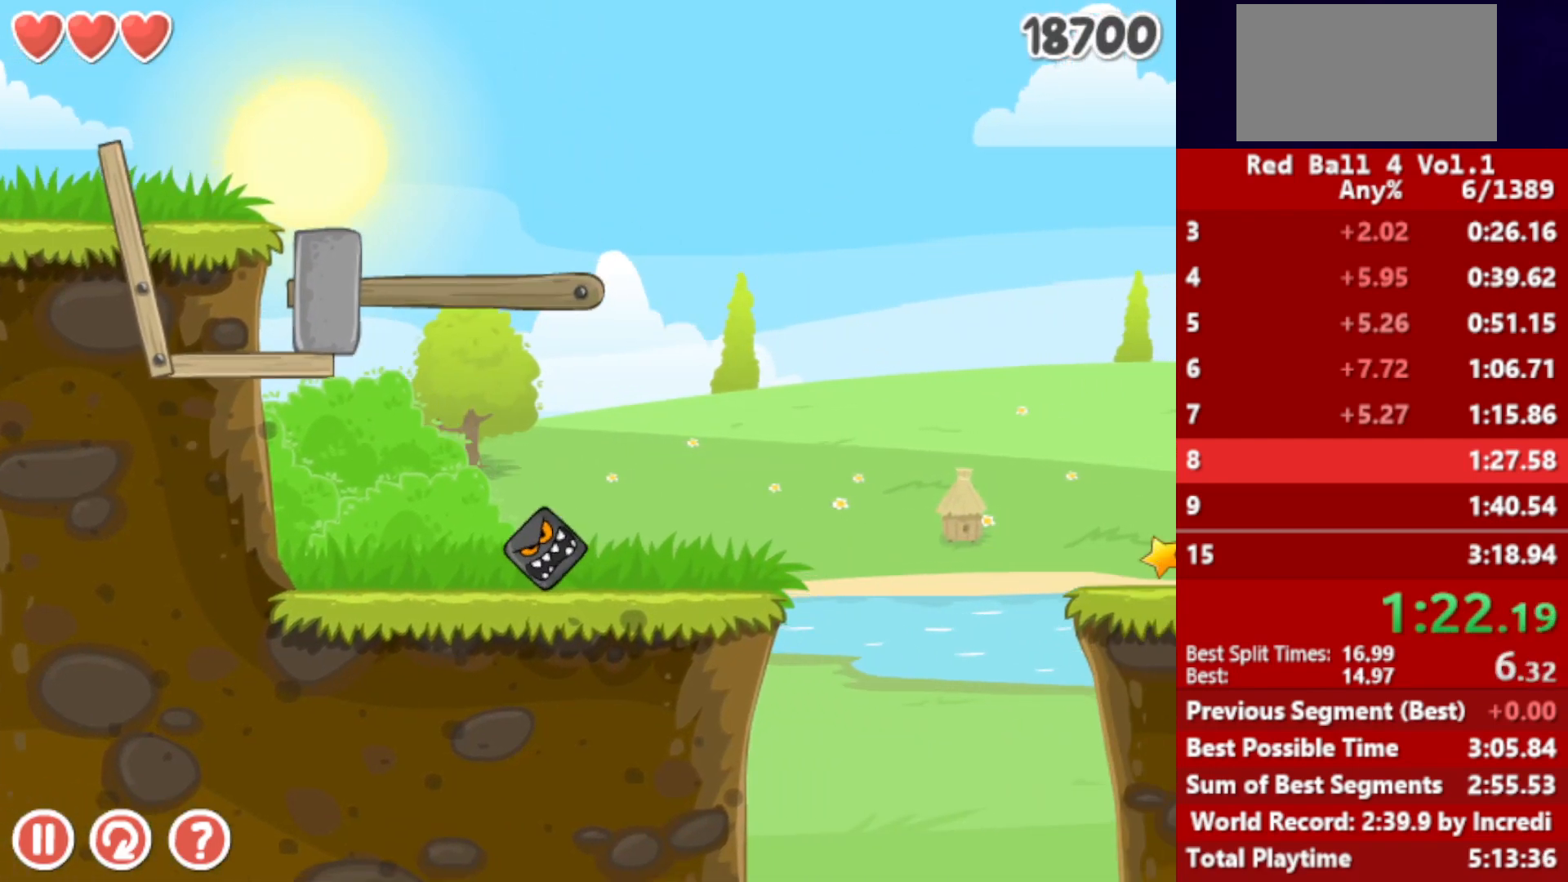
Gameplay with keyboard; each line is a JSON object with the keys held at the frame after it. "events" lists presses ("down") and releases ("up") of "down", "left", "p", "r", "right" and "up" between this image and that frame as [ms after this image, input, new state], when the widget could be followed in between. No other keys are recorded. Mouse input is not recorded.
{"keys": ["right"], "events": []}
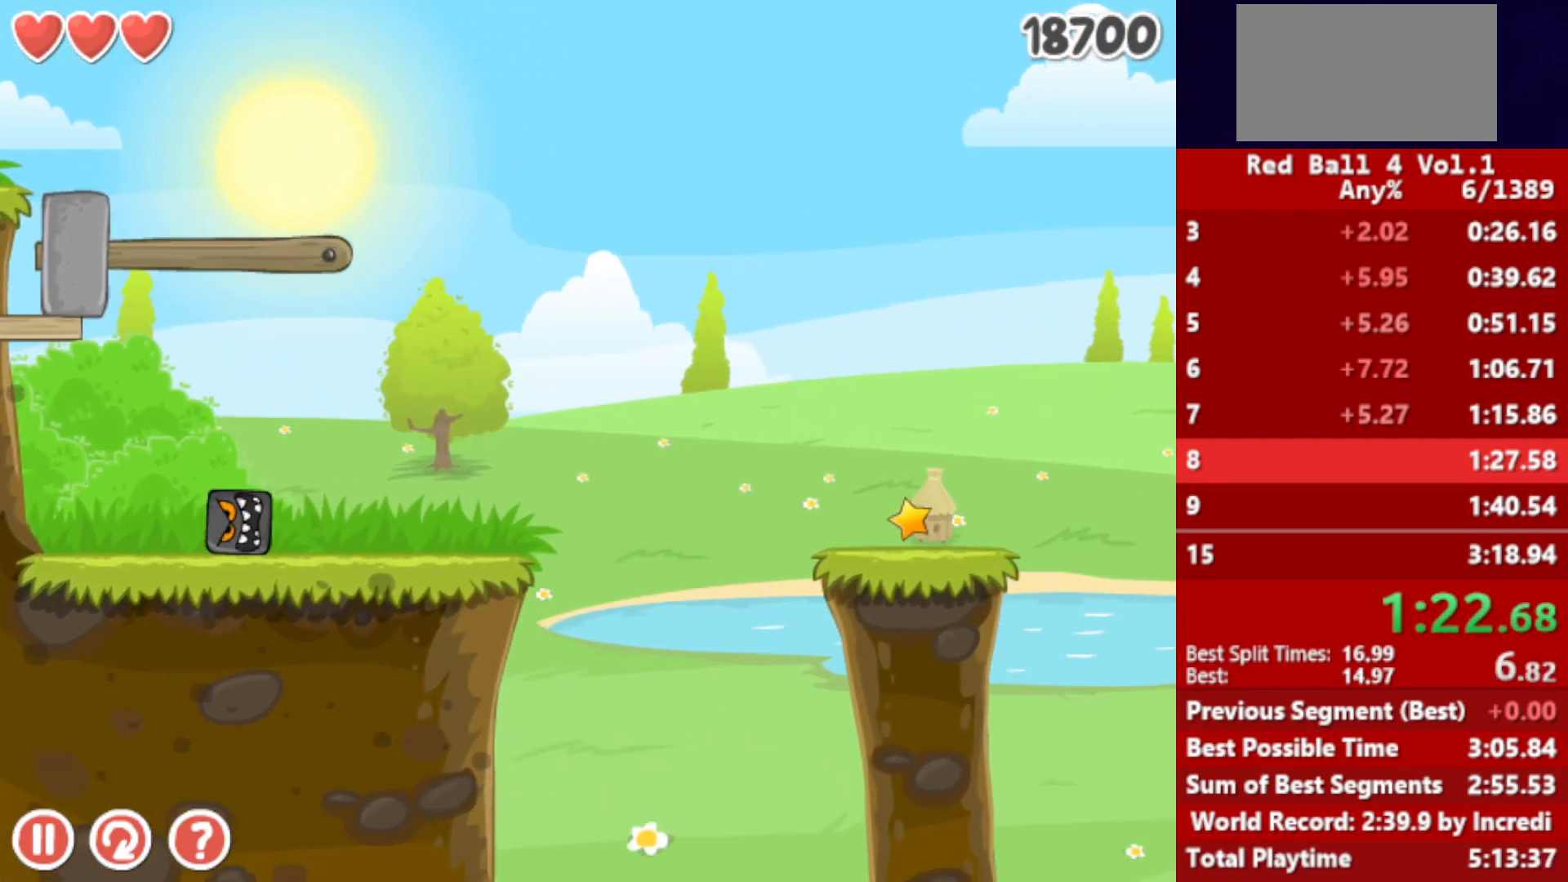
{"keys": ["right"], "events": []}
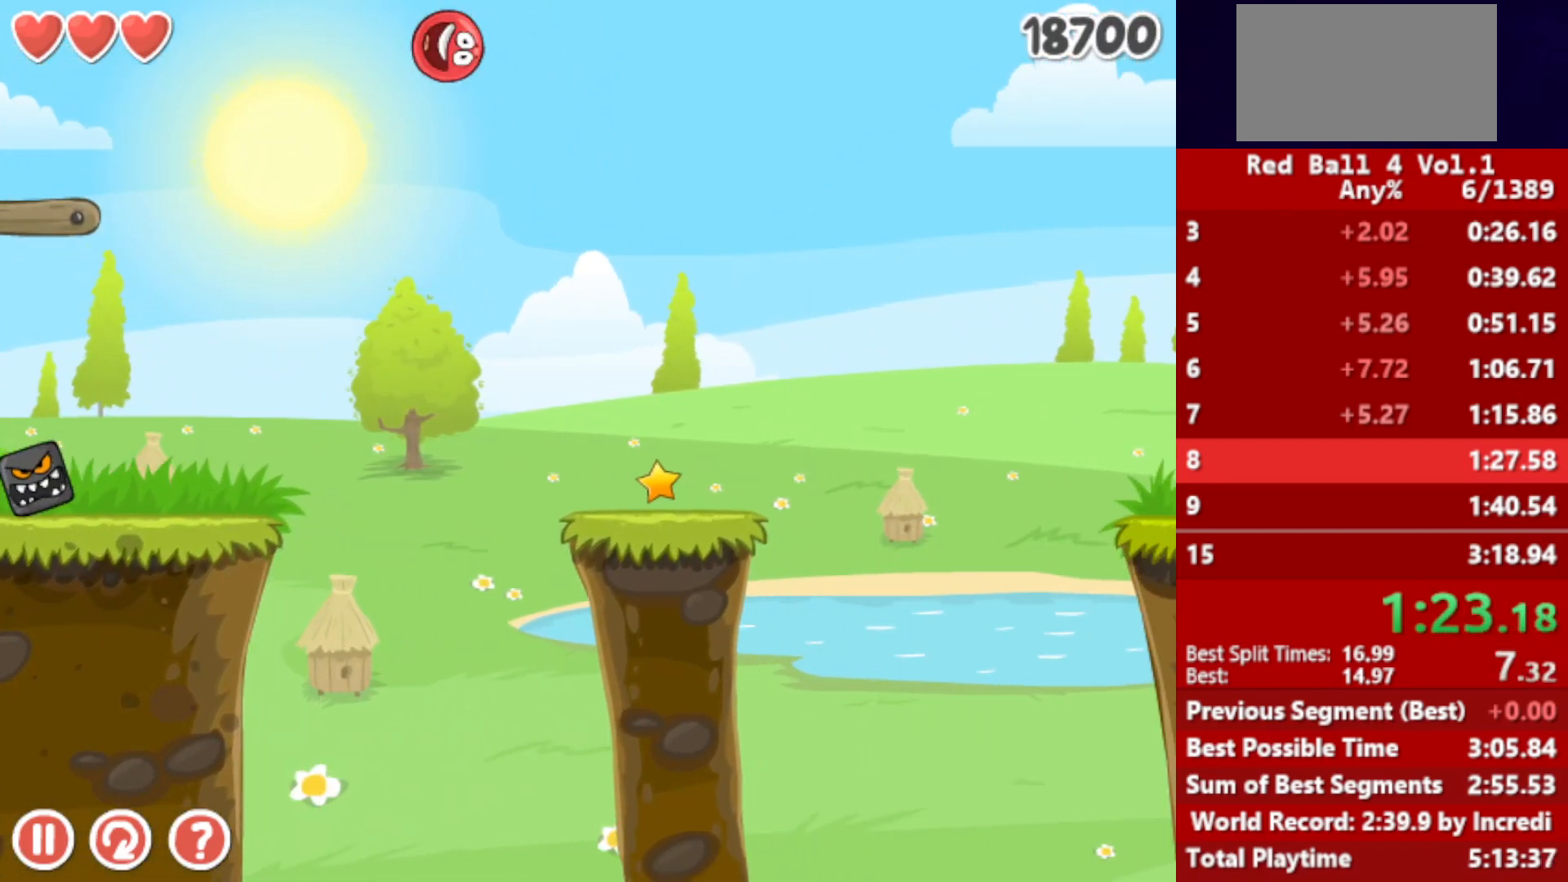
{"keys": ["right", "up"], "events": [[483, "up", "down"]]}
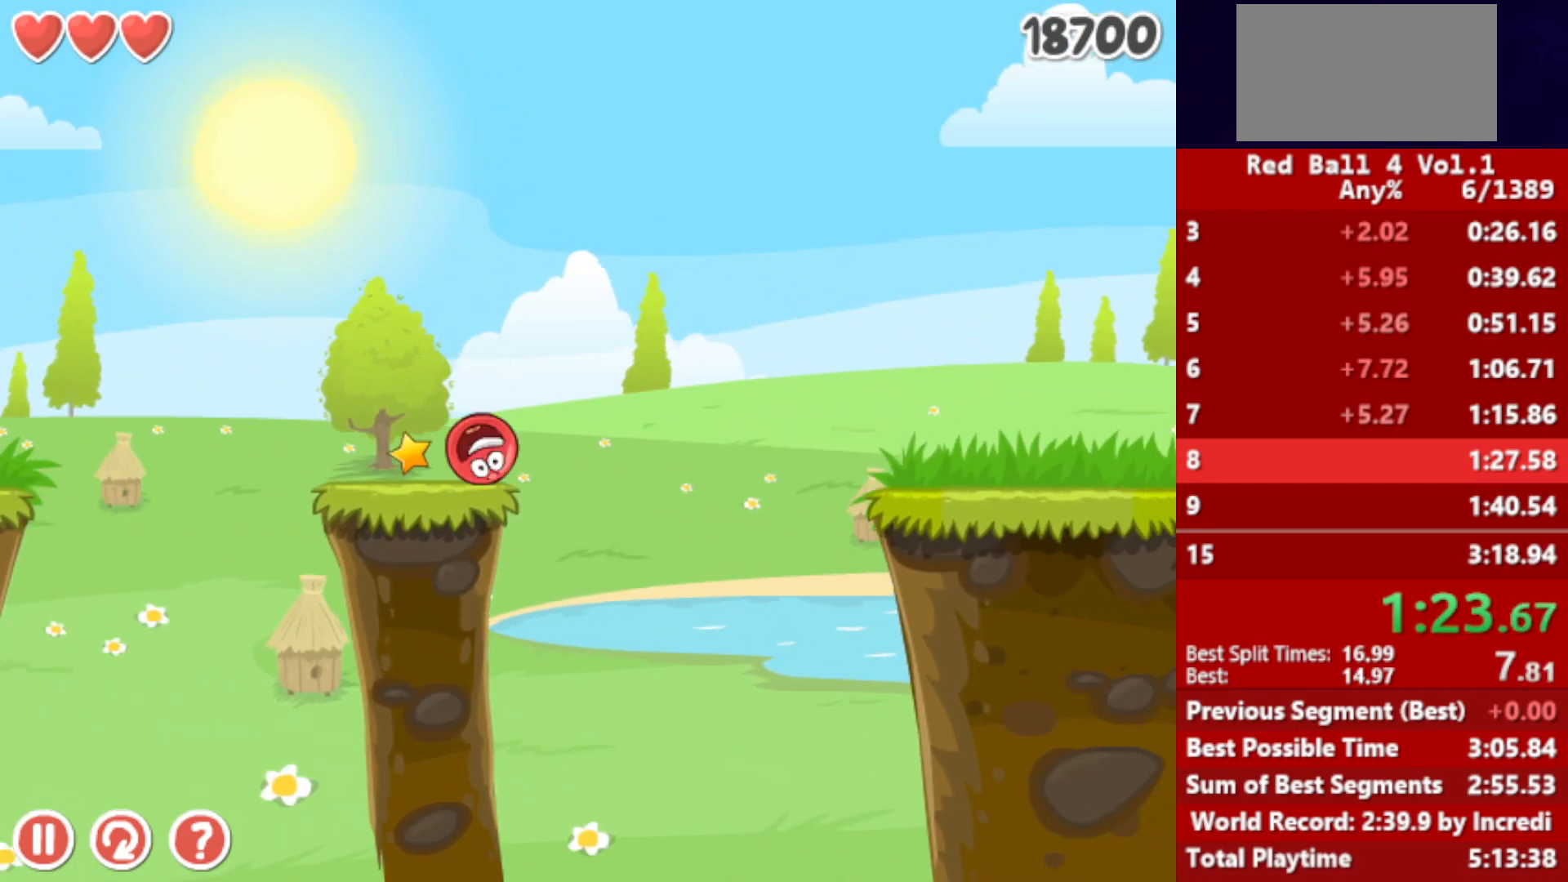
{"keys": ["right", "up"], "events": [[17, "up", "up"], [167, "up", "down"], [200, "up", "up"], [300, "up", "down"], [350, "up", "up"], [450, "up", "down"]]}
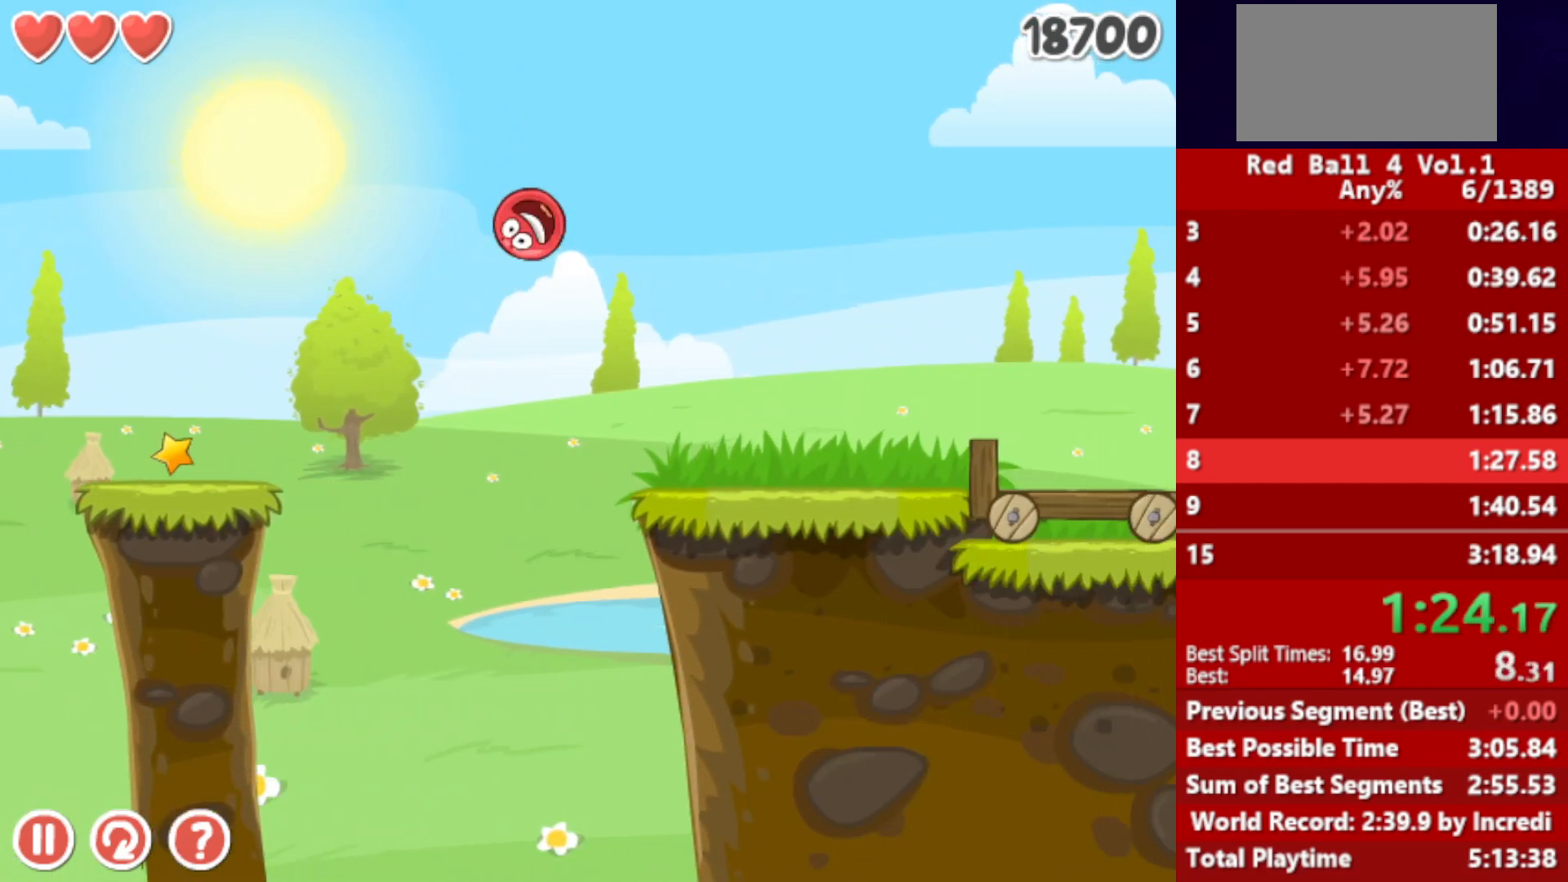
{"keys": ["right"], "events": [[217, "up", "up"]]}
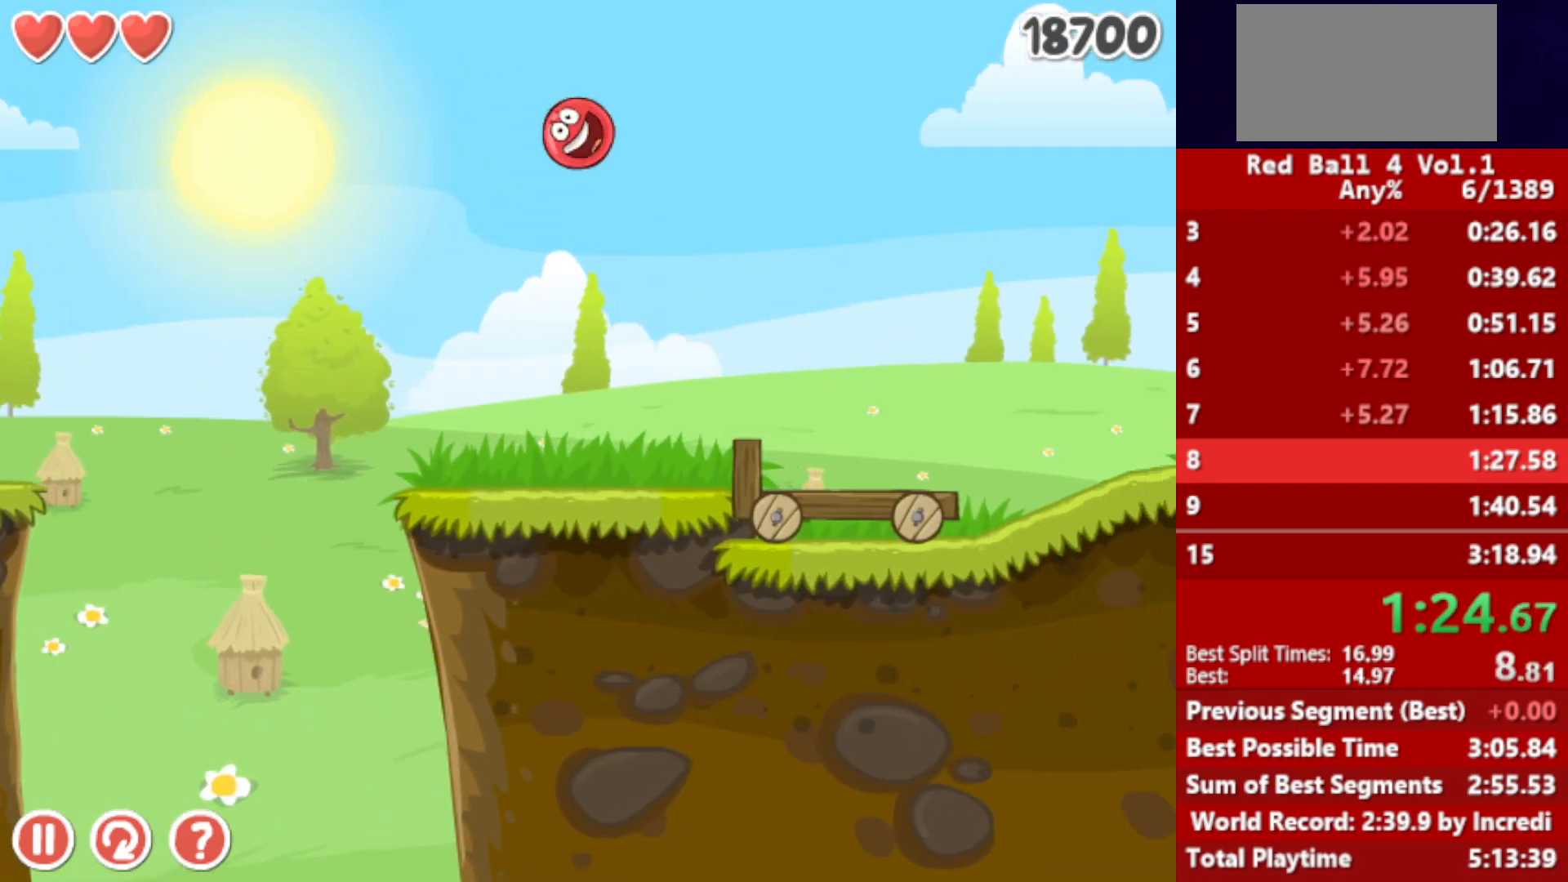
{"keys": ["right"], "events": []}
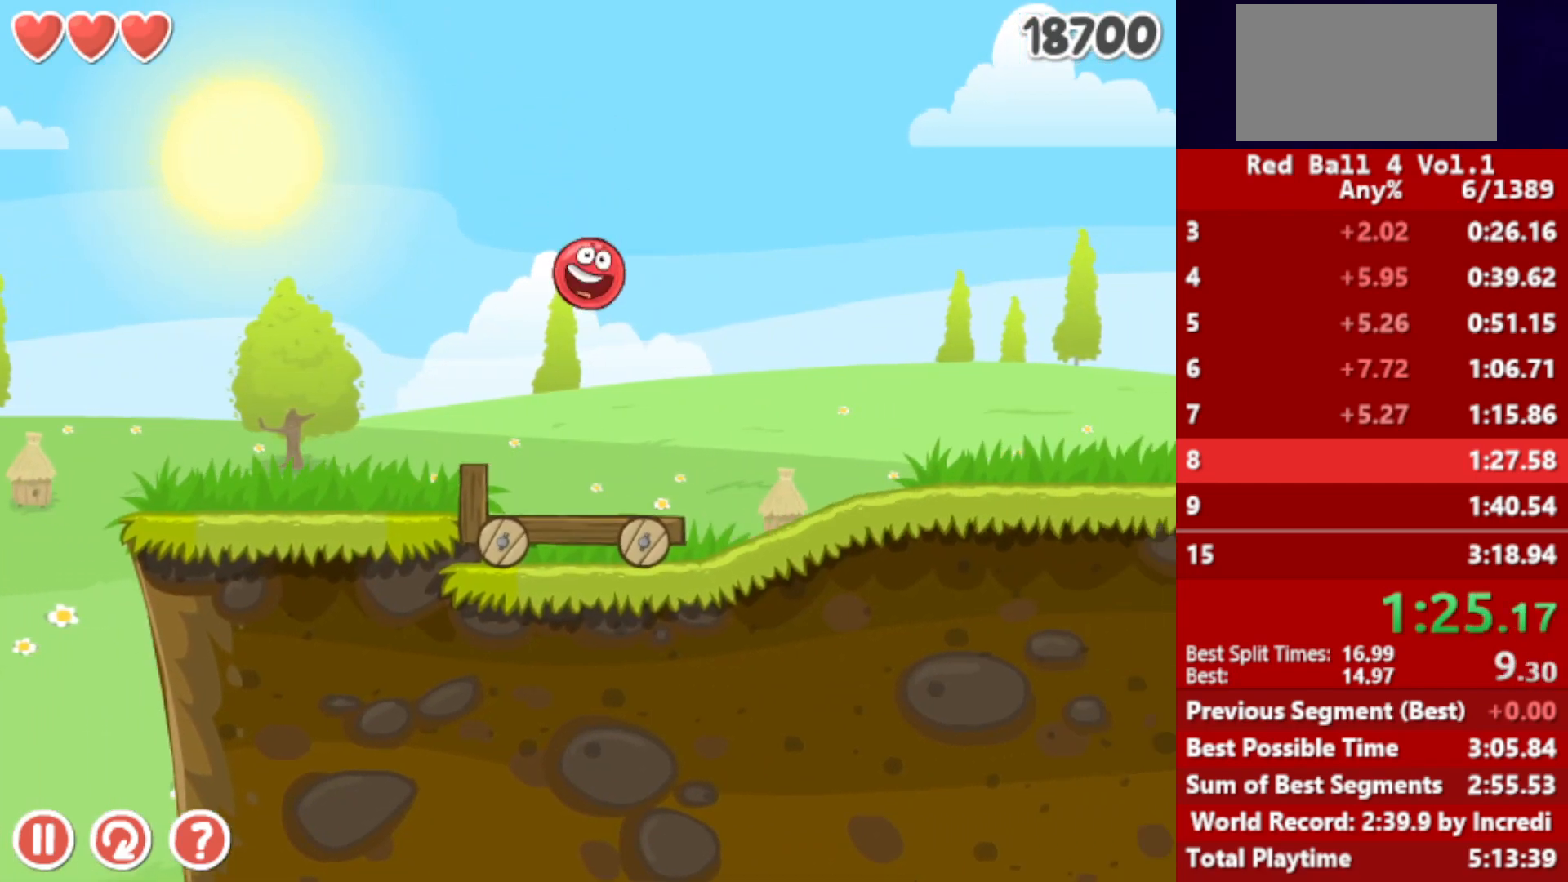
{"keys": ["right"], "events": []}
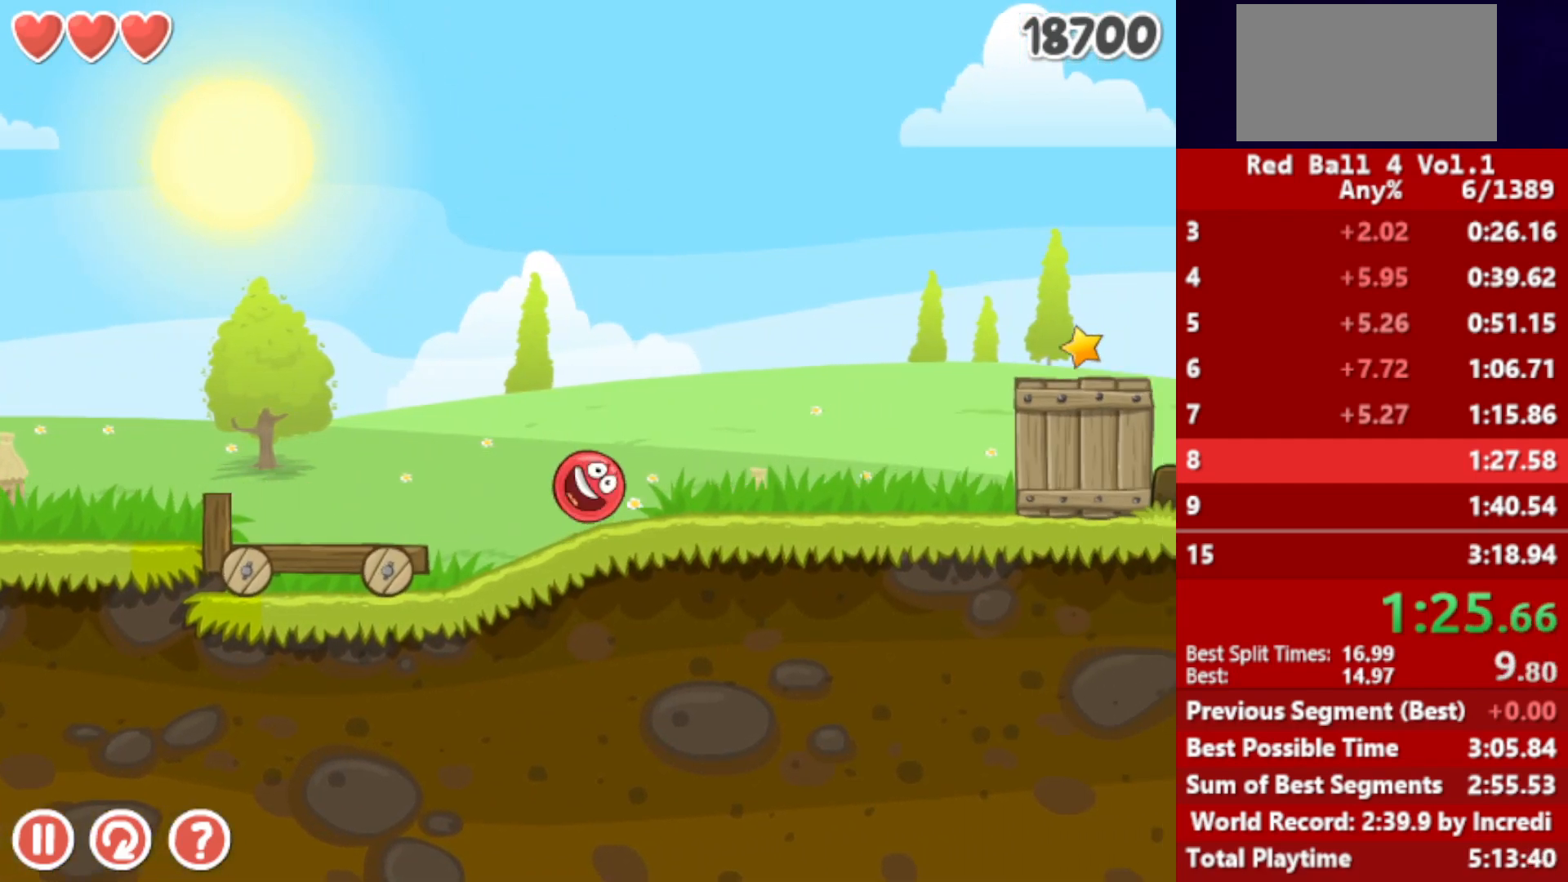
{"keys": ["right", "up"], "events": [[383, "up", "down"]]}
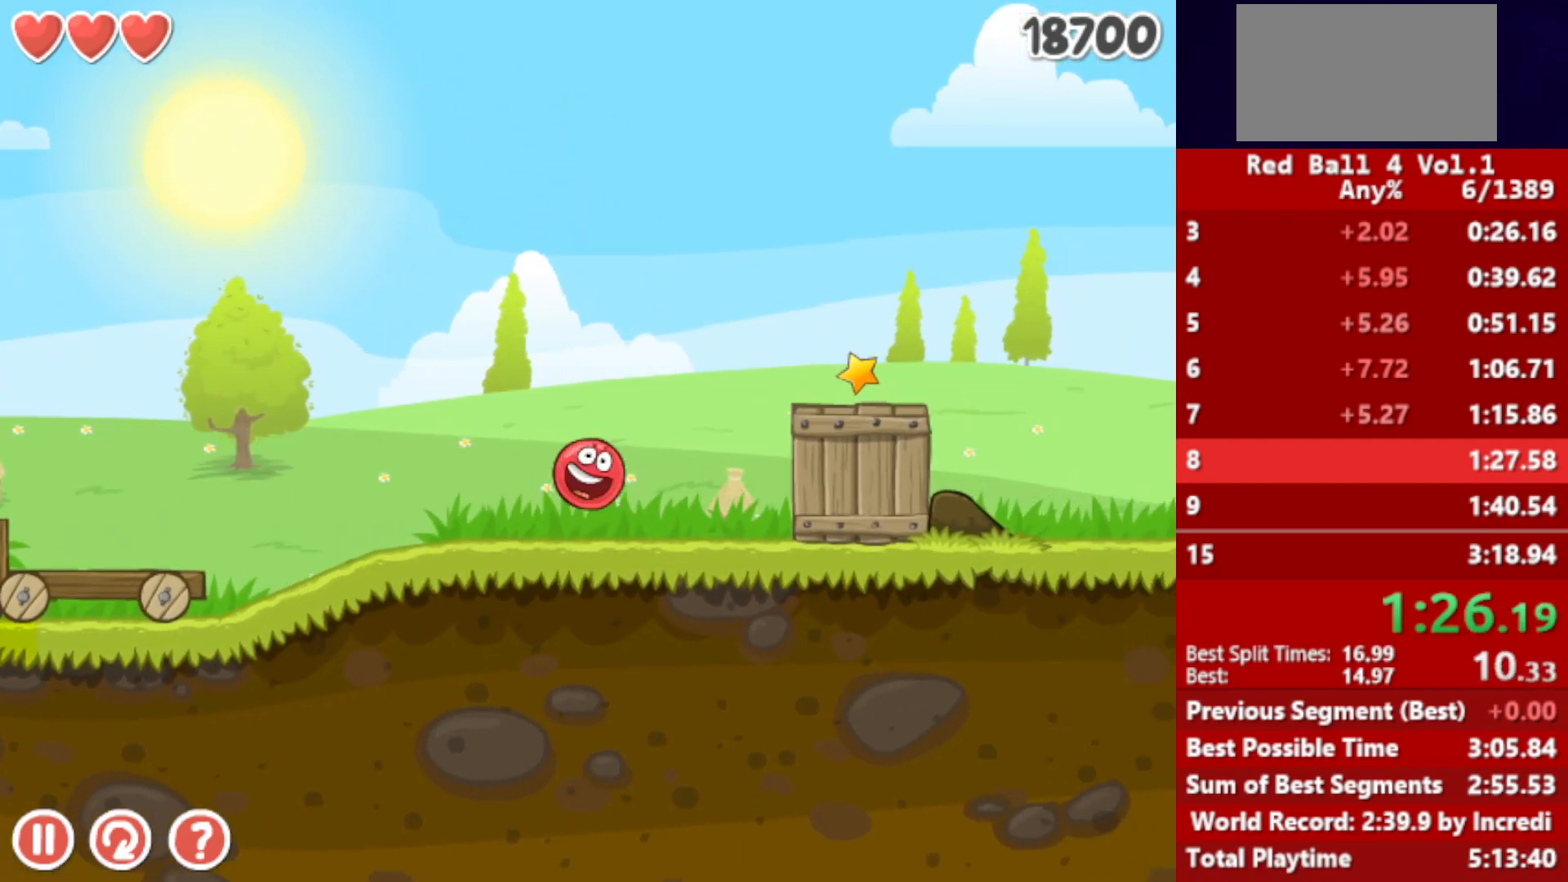
{"keys": ["right"], "events": [[133, "up", "up"]]}
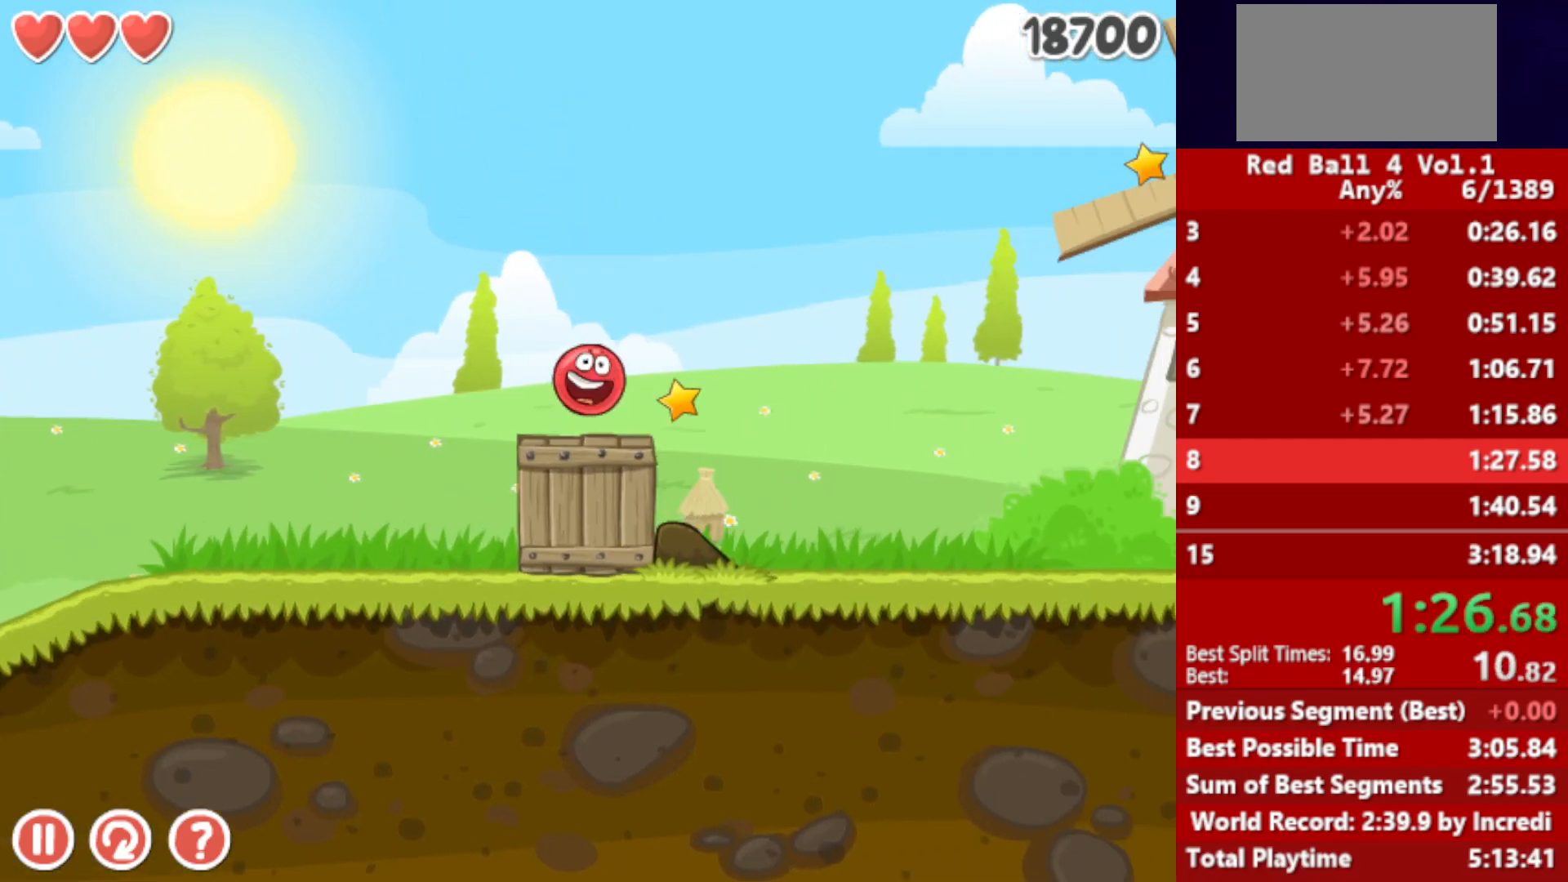
{"keys": ["right"], "events": []}
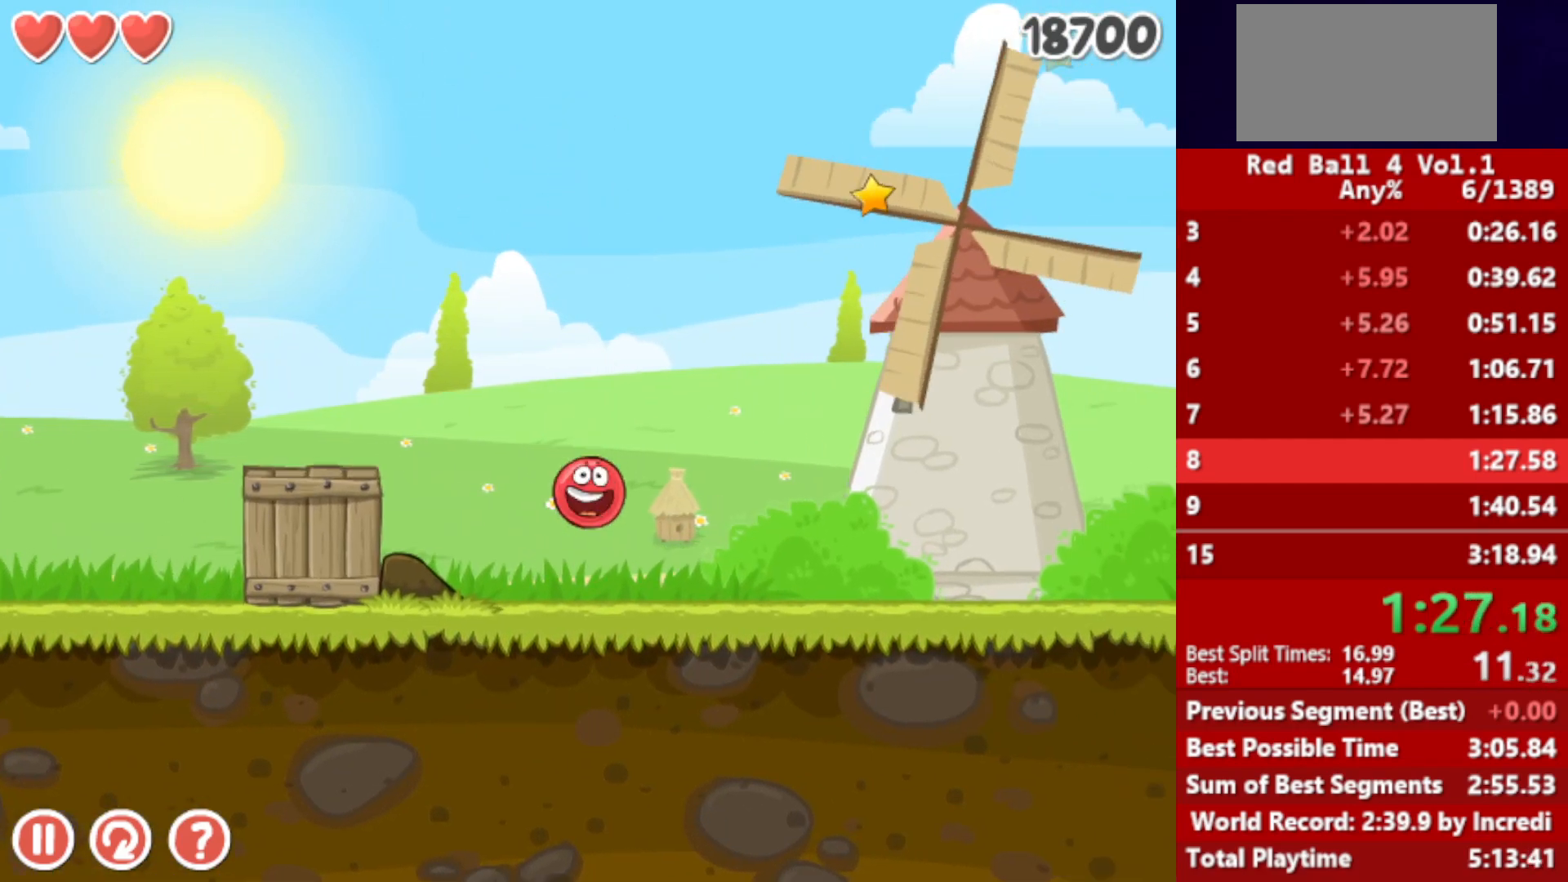
{"keys": ["right"], "events": [[383, "up", "down"], [433, "up", "up"], [483, "up", "down"], [500, "up", "up"]]}
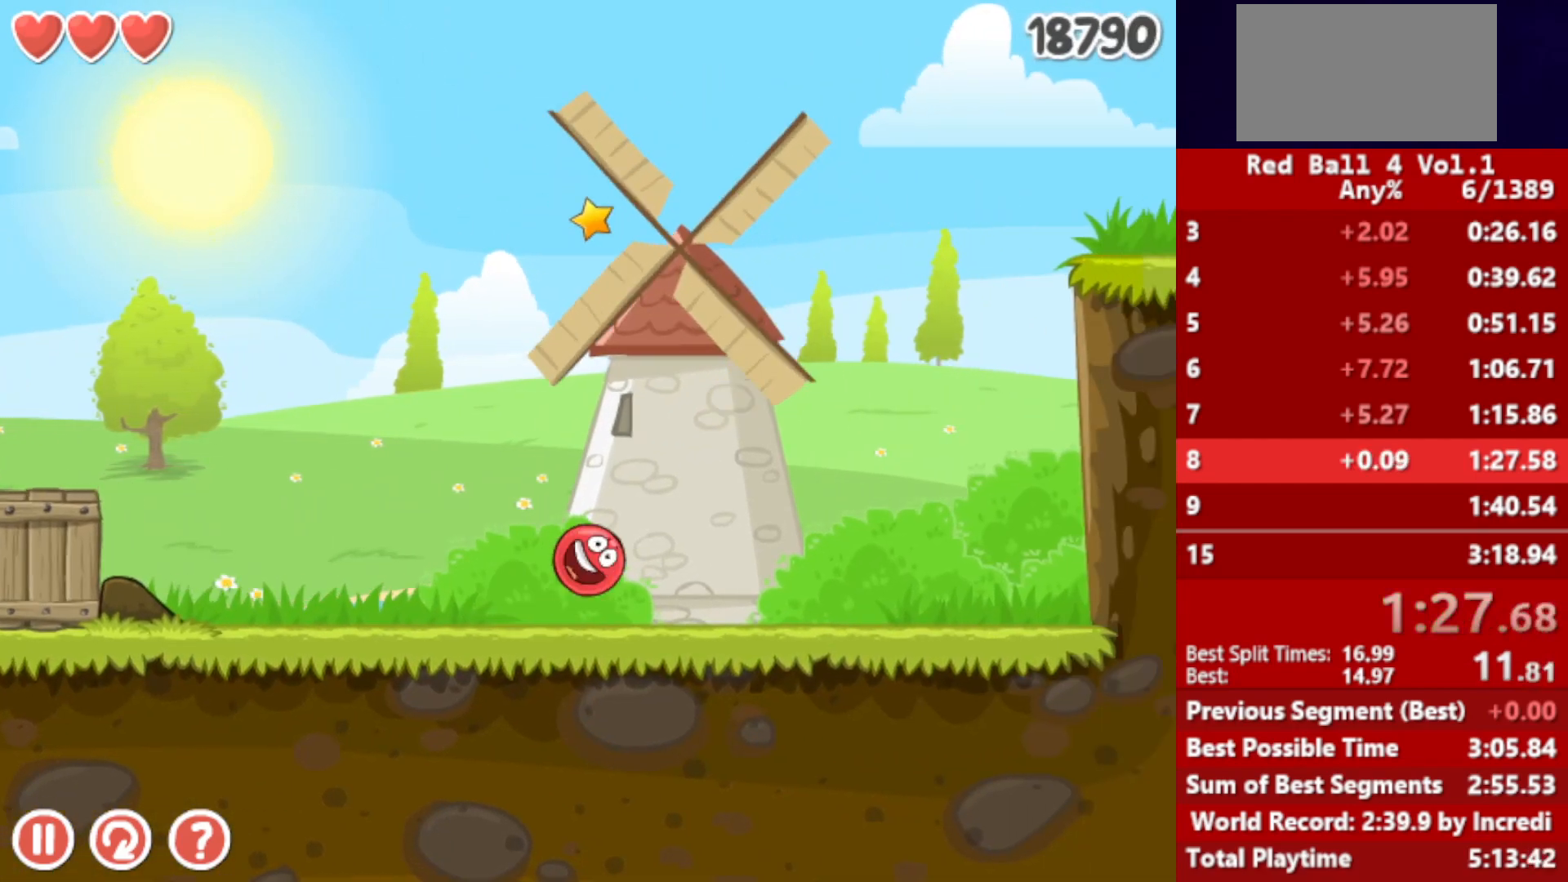
{"keys": ["right", "up"], "events": [[67, "up", "down"], [83, "up", "up"], [150, "up", "down"], [200, "up", "up"], [267, "up", "down"], [300, "up", "up"], [350, "up", "down"]]}
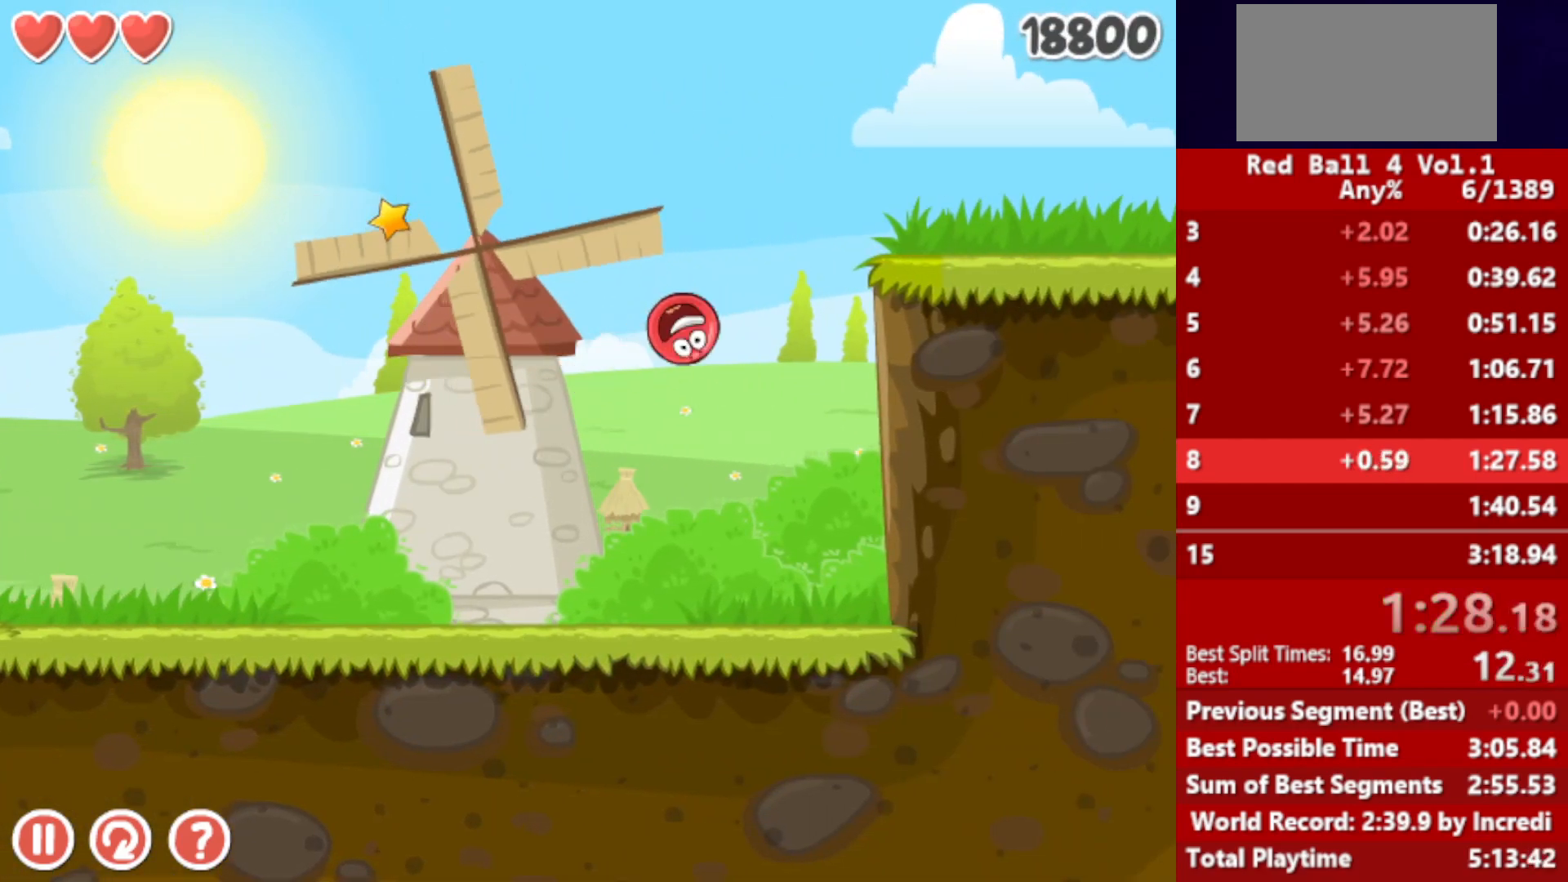
{"keys": ["right"], "events": [[150, "up", "up"]]}
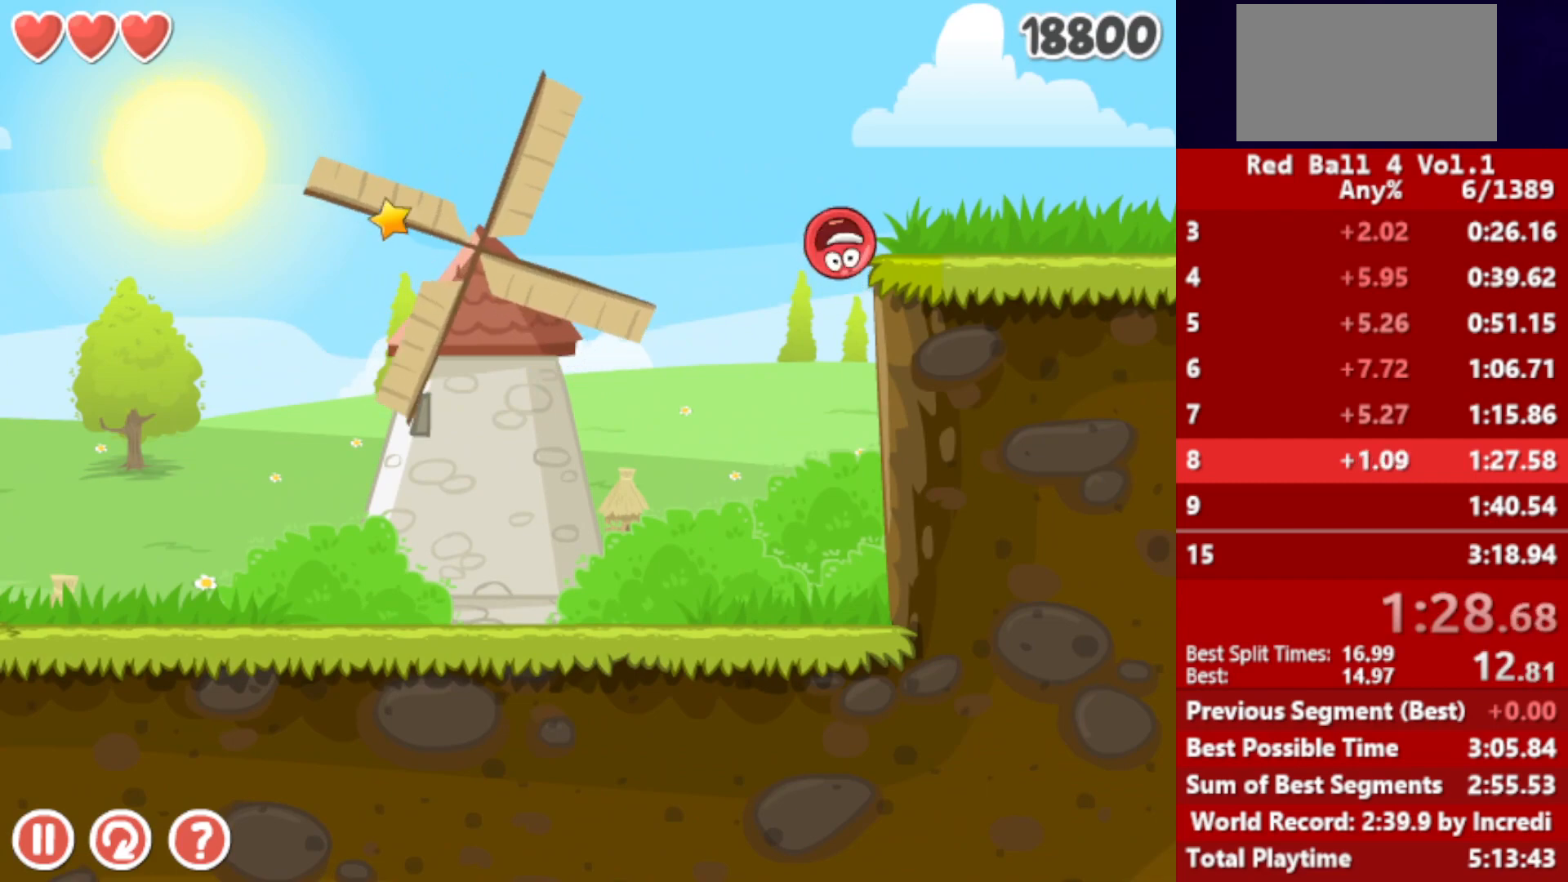
{"keys": ["right", "up"], "events": [[250, "up", "down"], [300, "up", "up"], [350, "up", "down"], [400, "up", "up"], [467, "up", "down"]]}
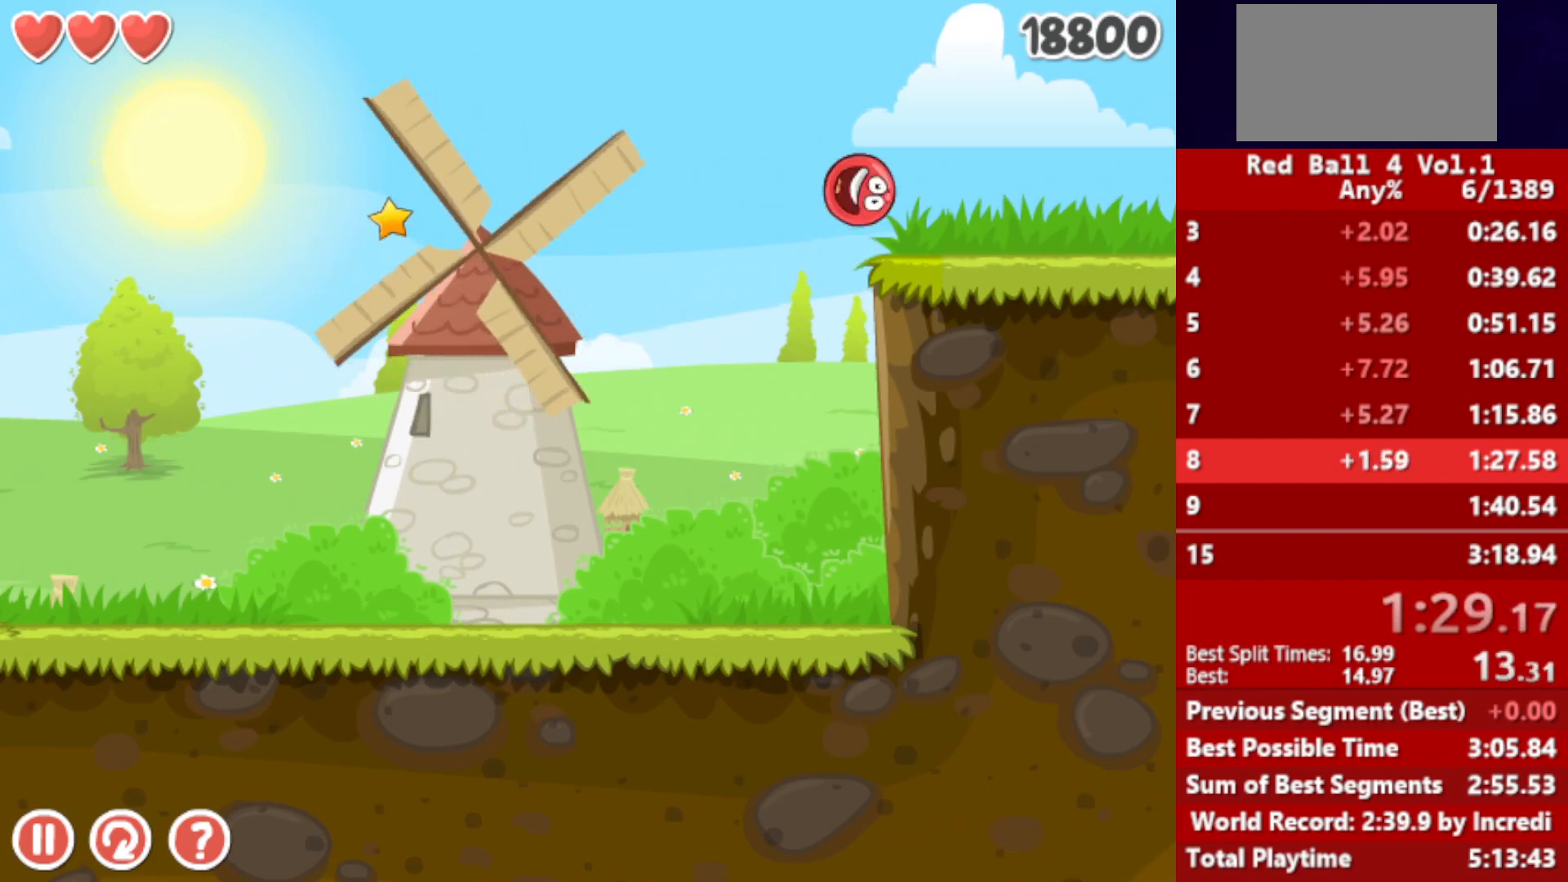
{"keys": ["right"], "events": [[17, "up", "up"]]}
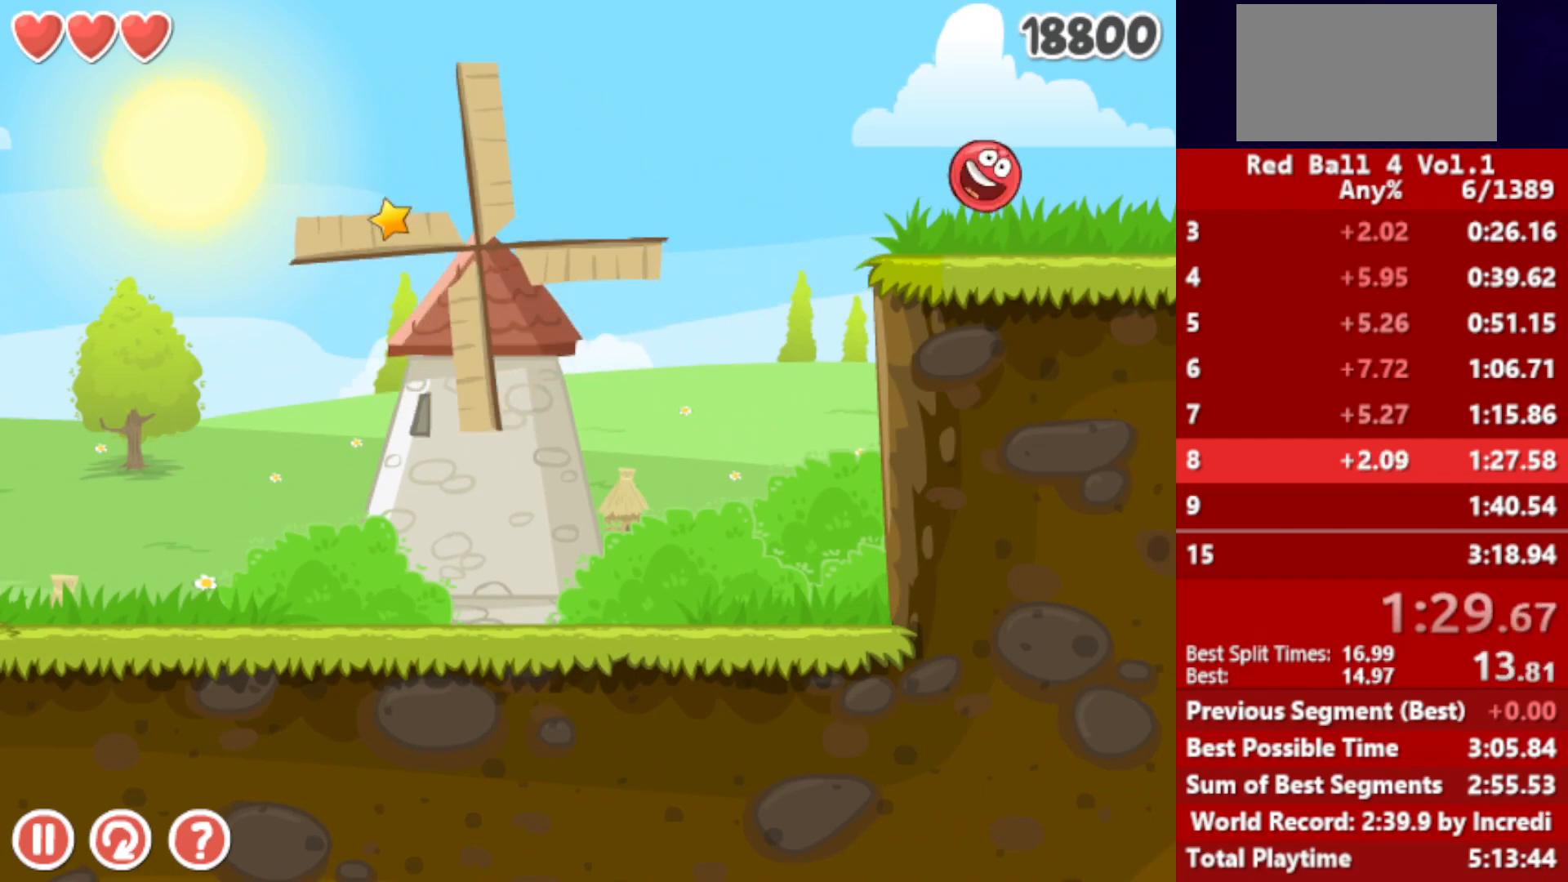
{"keys": ["right"], "events": []}
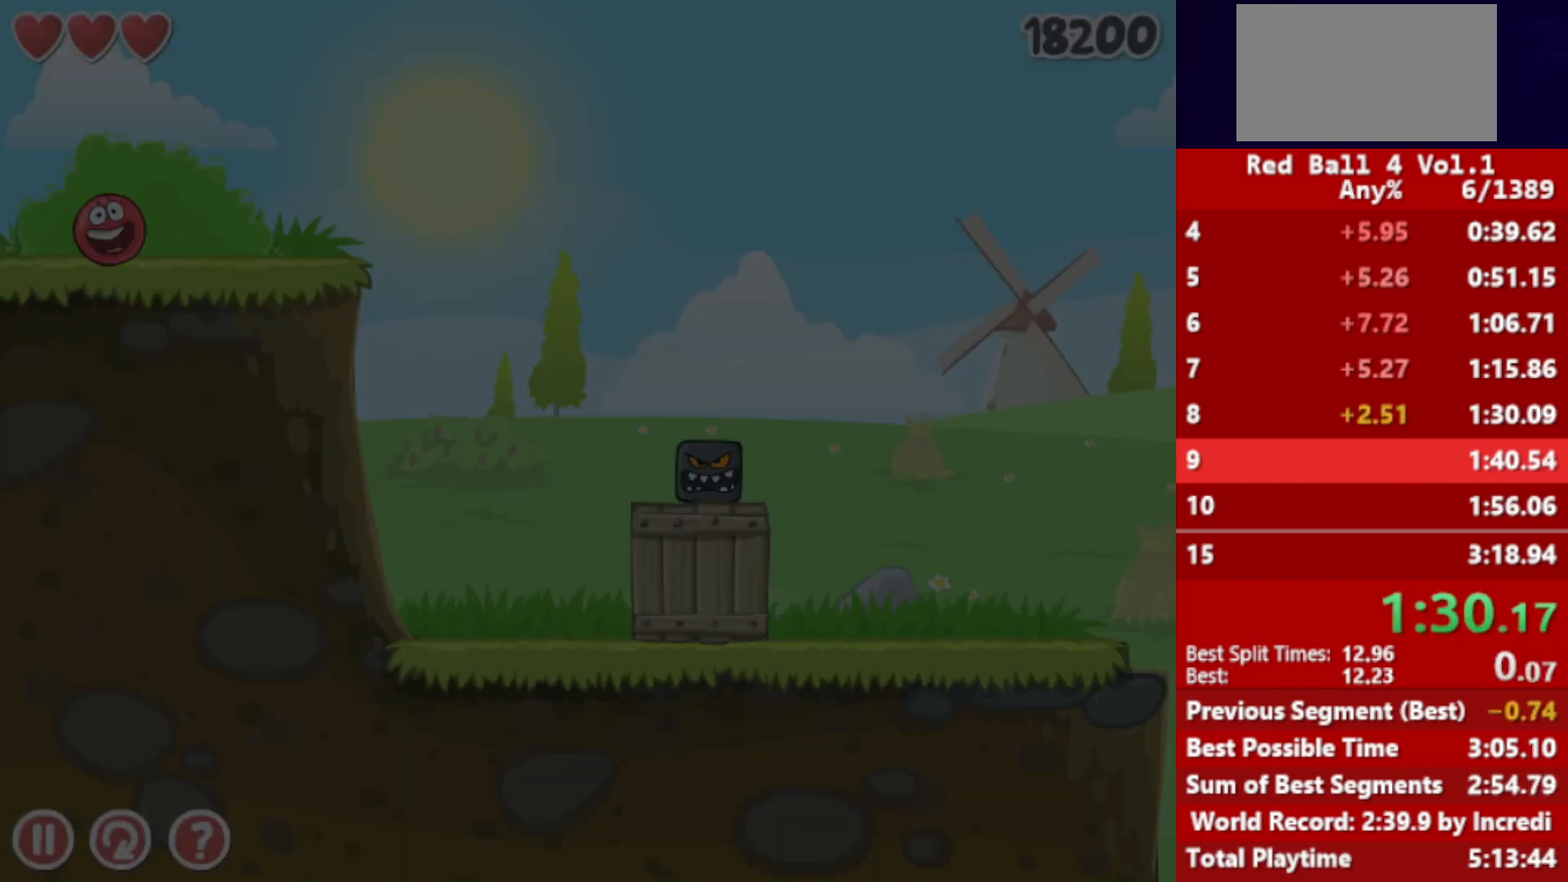
{"keys": ["right"], "events": []}
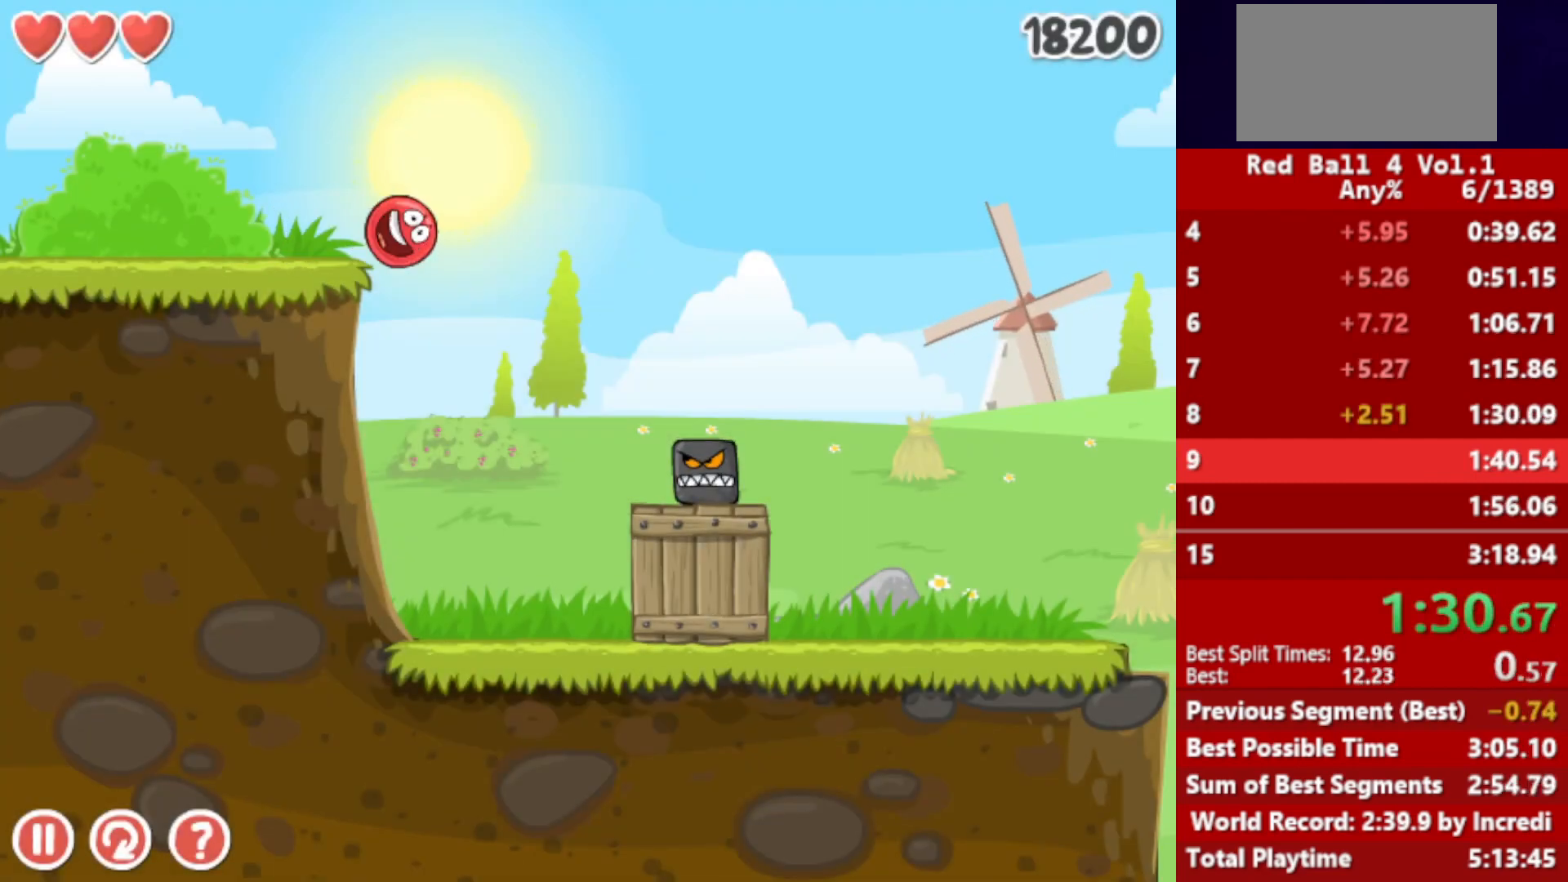
{"keys": ["right"], "events": []}
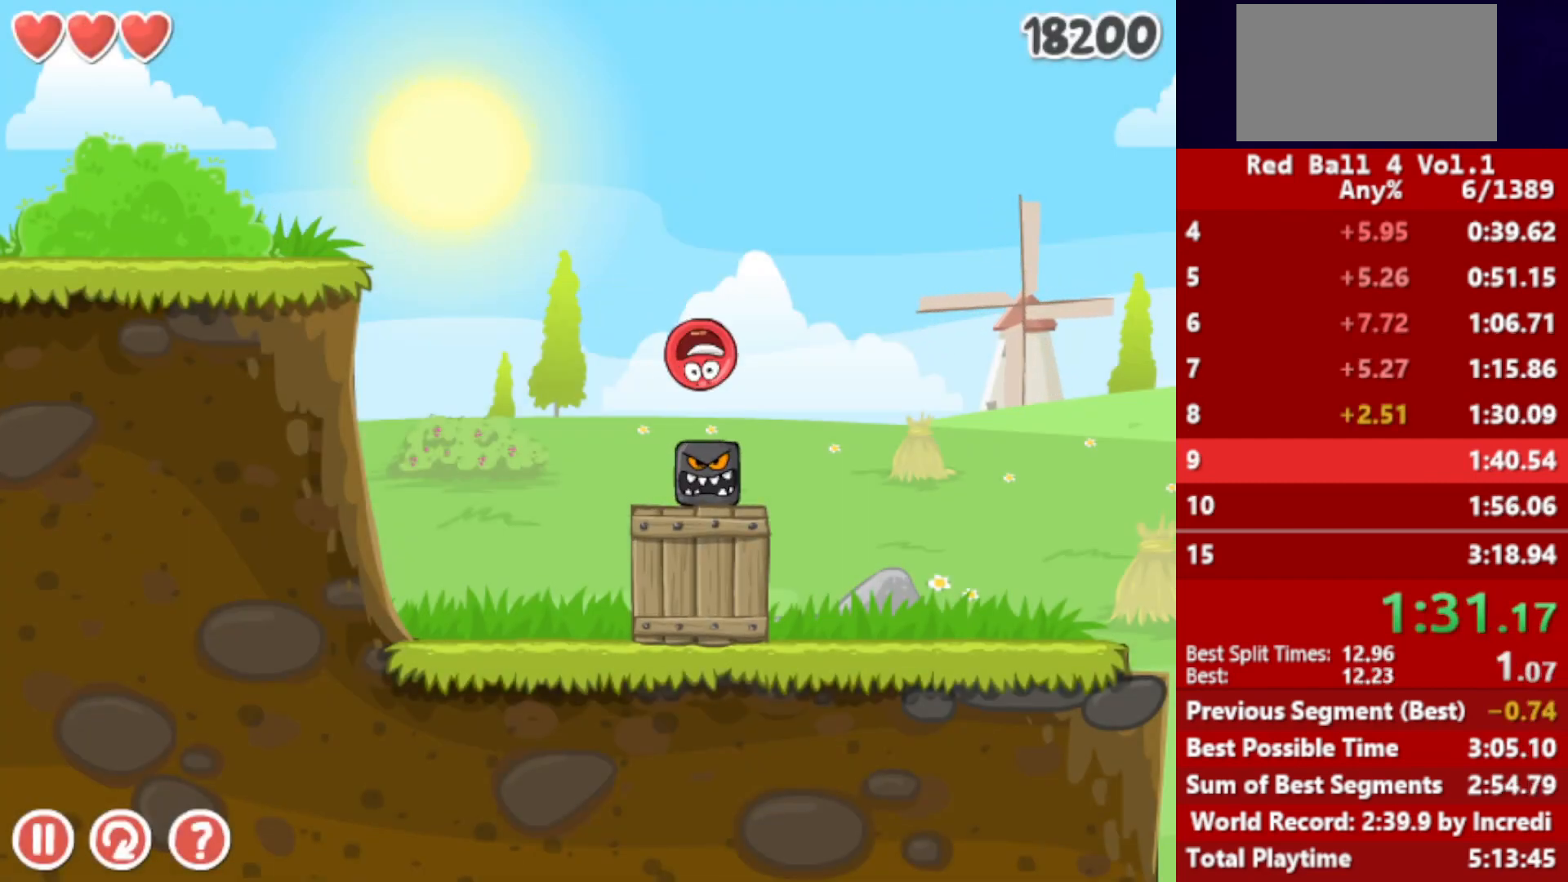
{"keys": ["right", "up"], "events": [[50, "up", "down"]]}
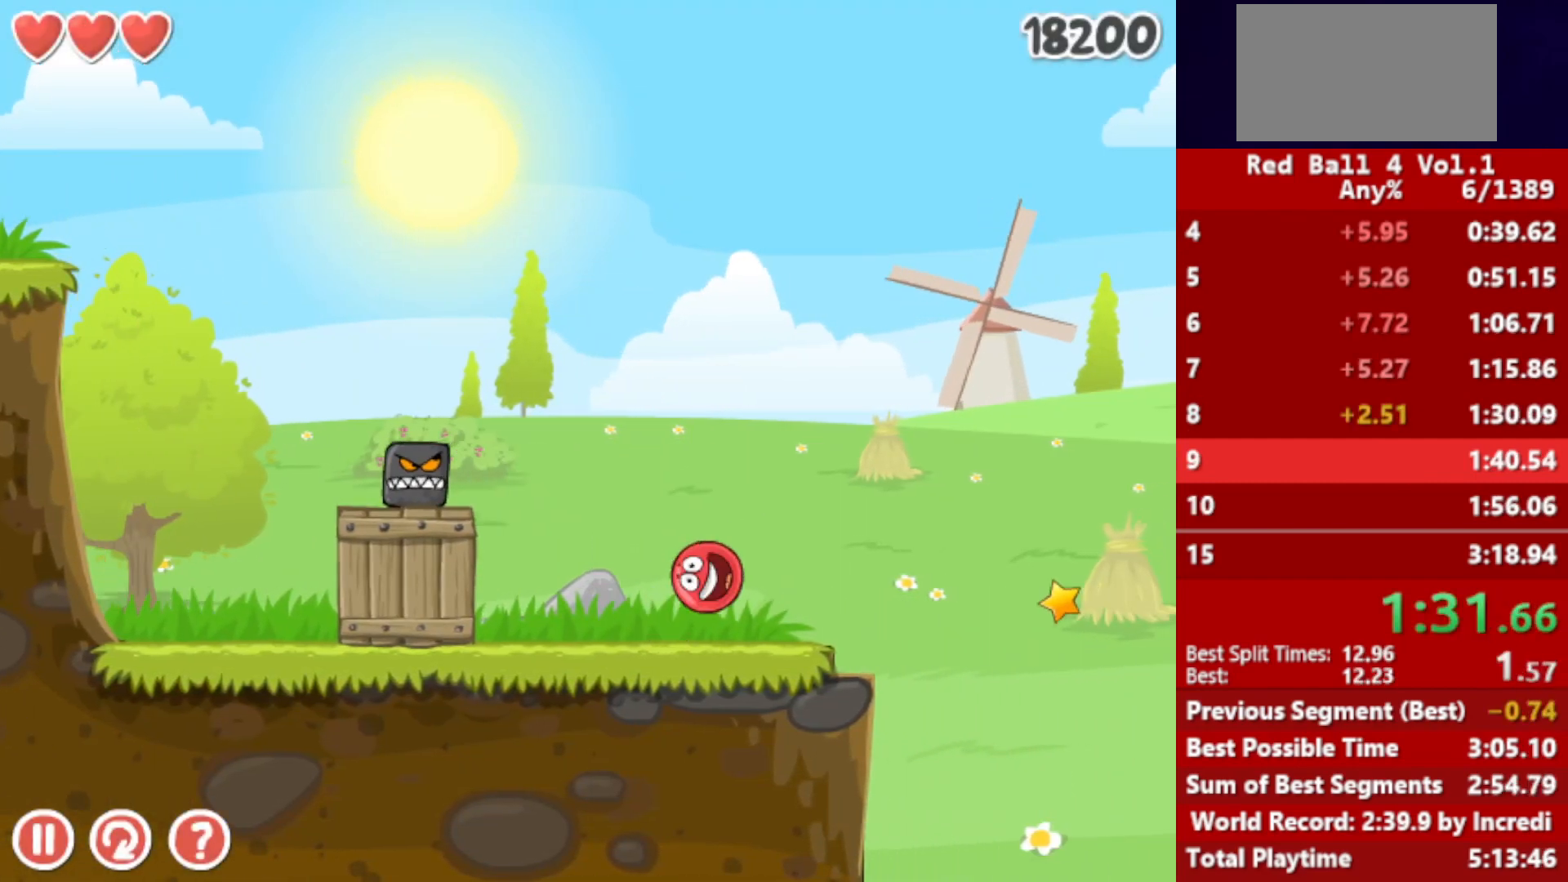
{"keys": ["right"], "events": [[383, "up", "up"]]}
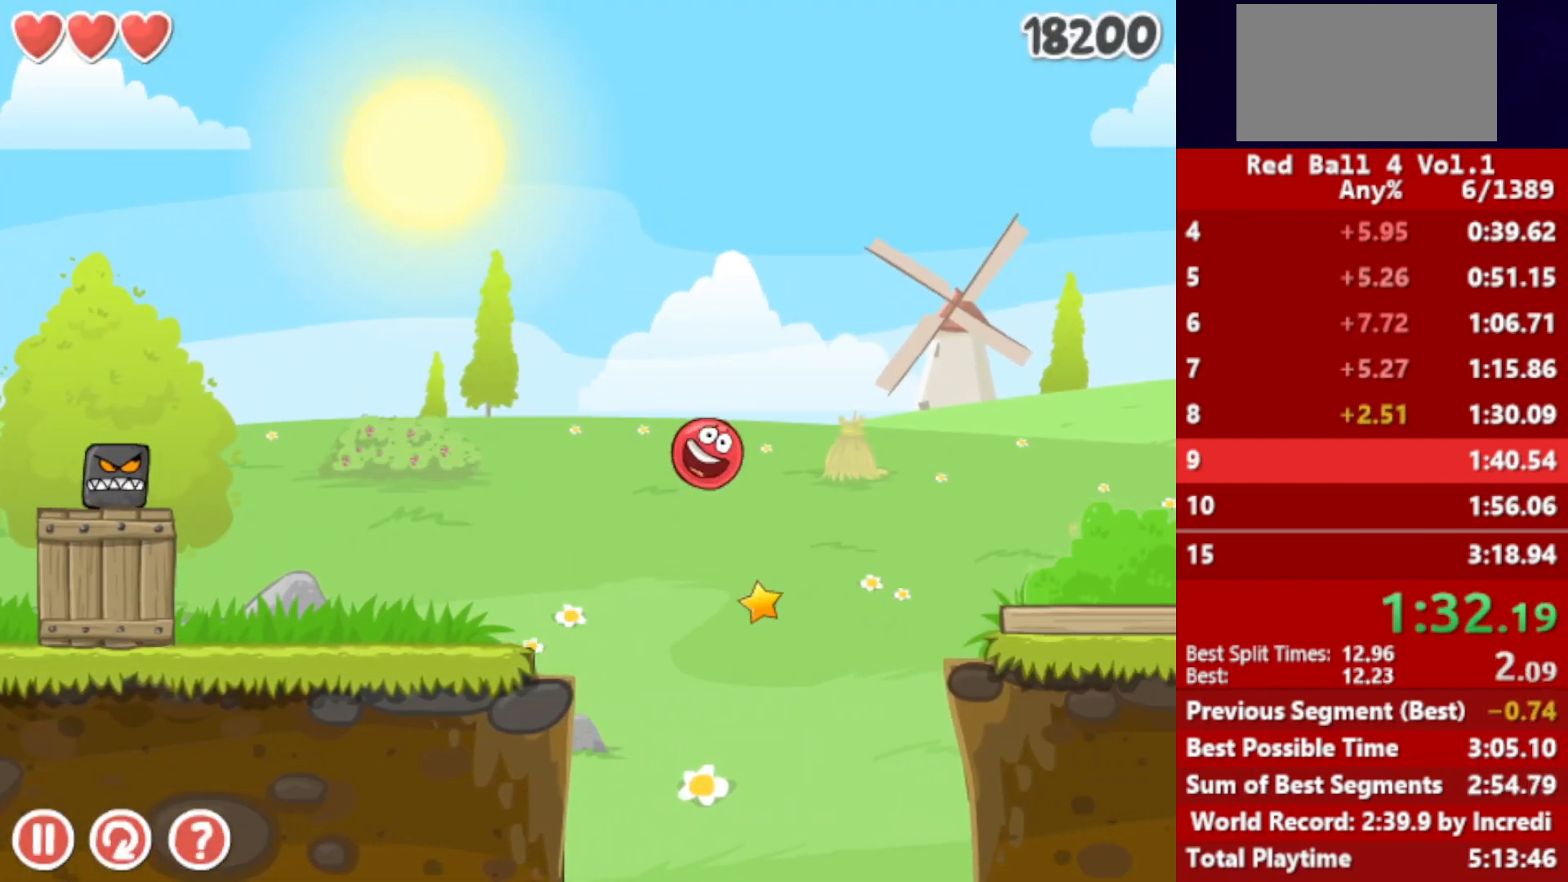
{"keys": ["right"], "events": []}
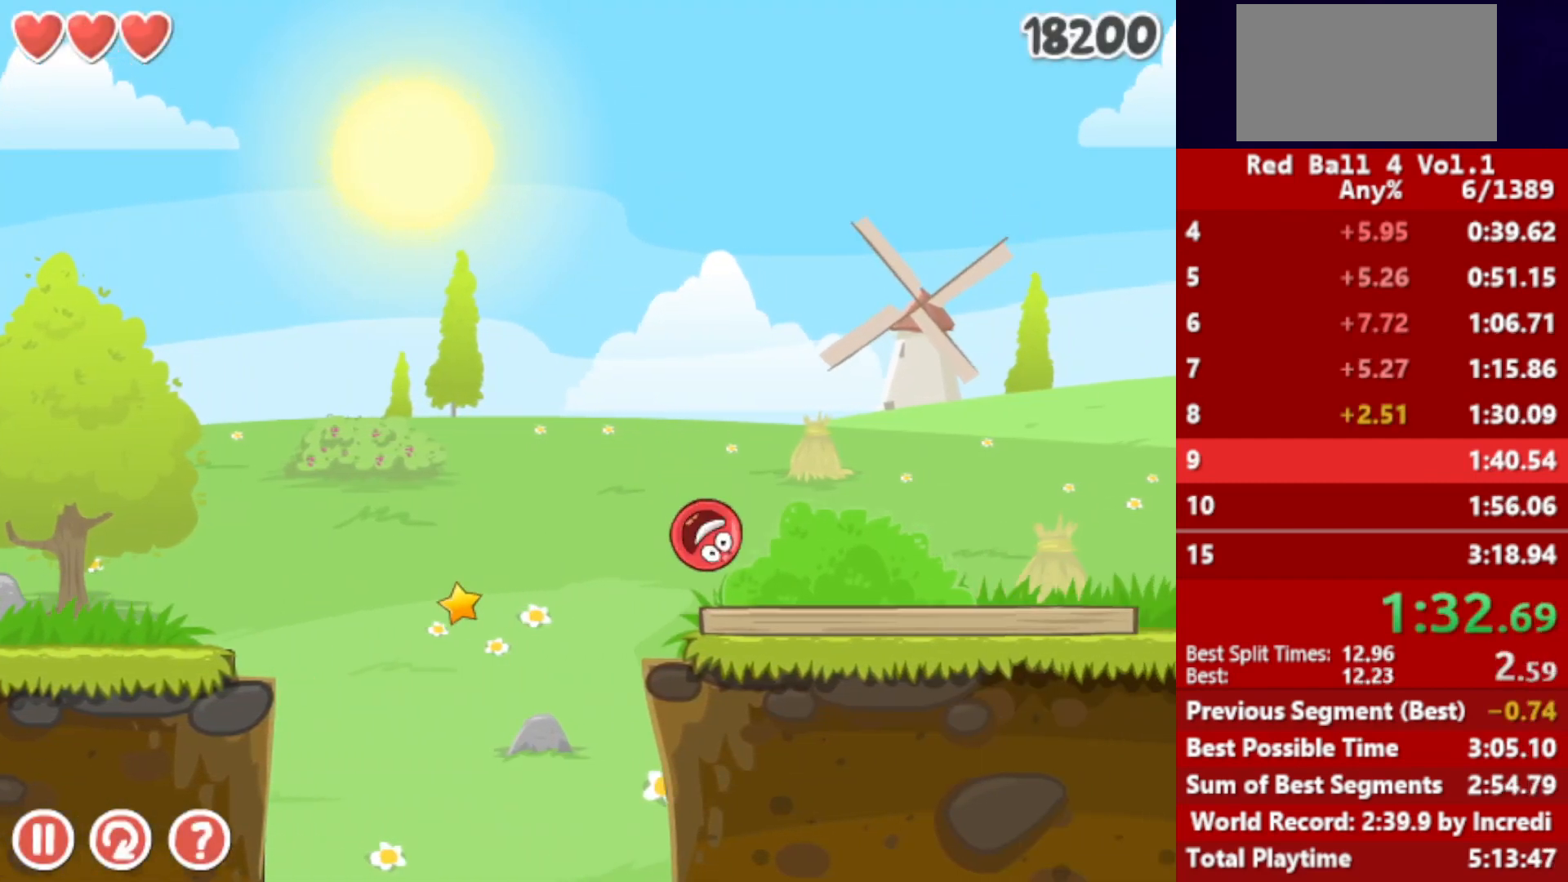
{"keys": ["right"], "events": [[183, "up", "down"], [200, "up", "up"], [300, "up", "down"], [350, "up", "up"], [450, "up", "down"], [483, "up", "up"]]}
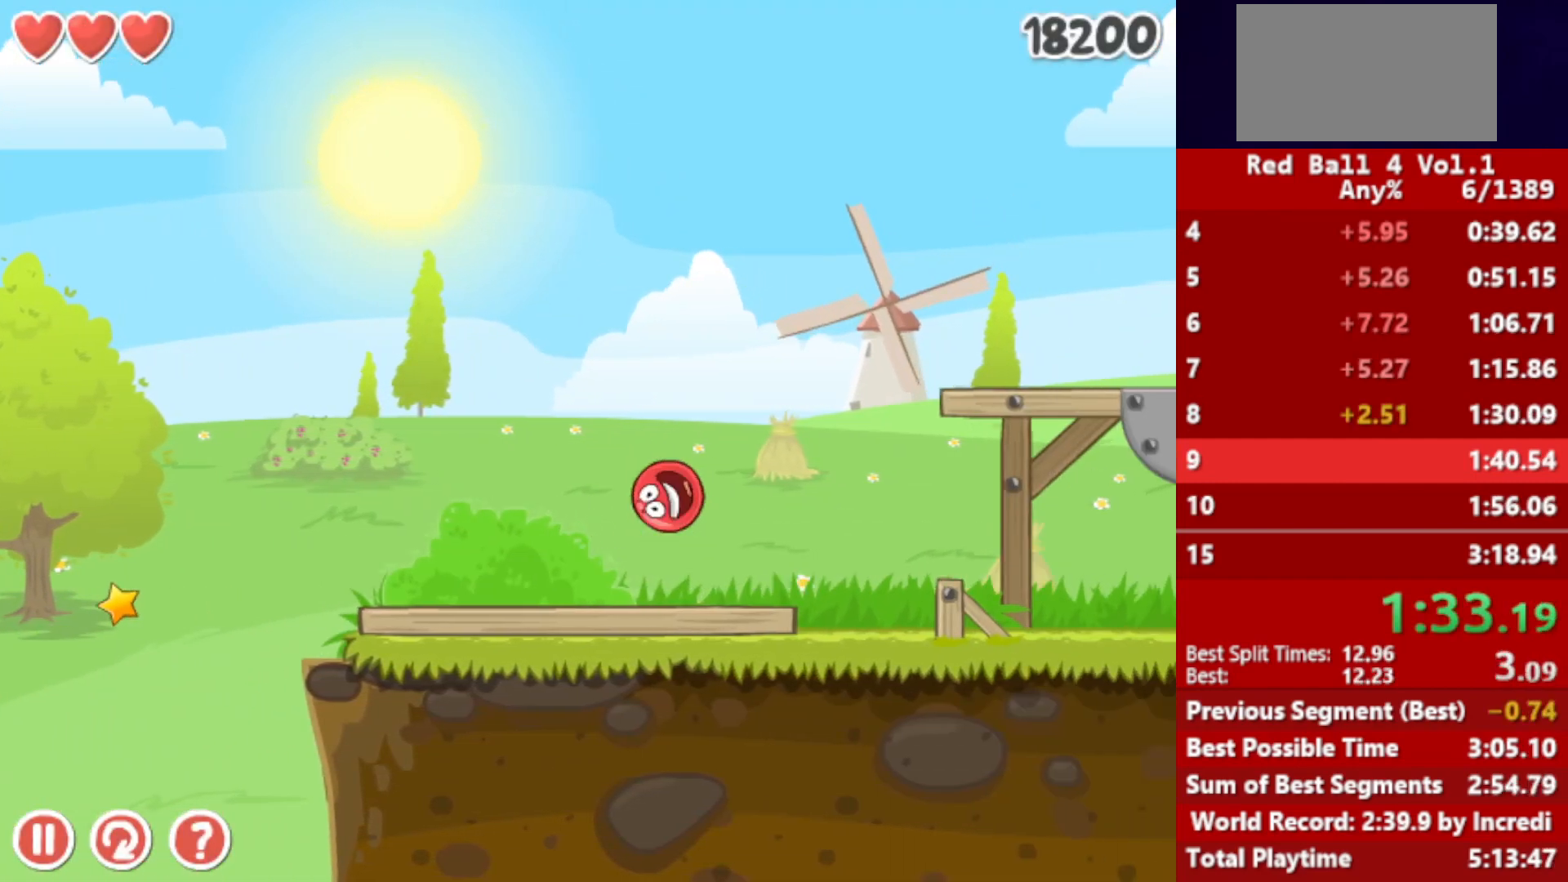
{"keys": ["right"], "events": [[50, "up", "down"], [100, "up", "up"], [350, "up", "down"], [433, "up", "up"]]}
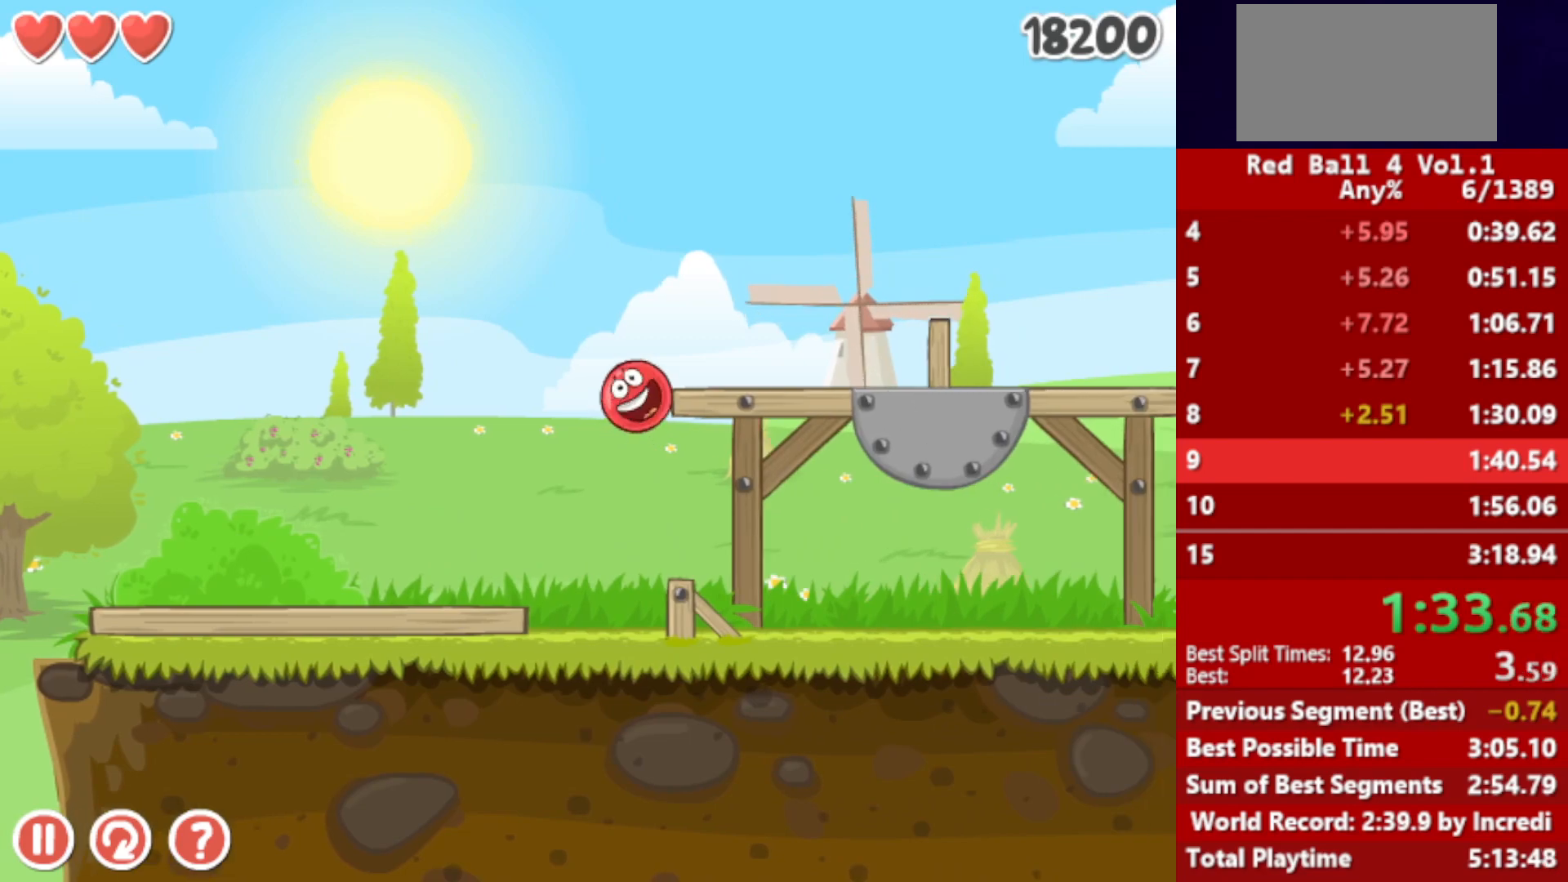
{"keys": ["left"], "events": [[33, "right", "up"], [50, "left", "down"]]}
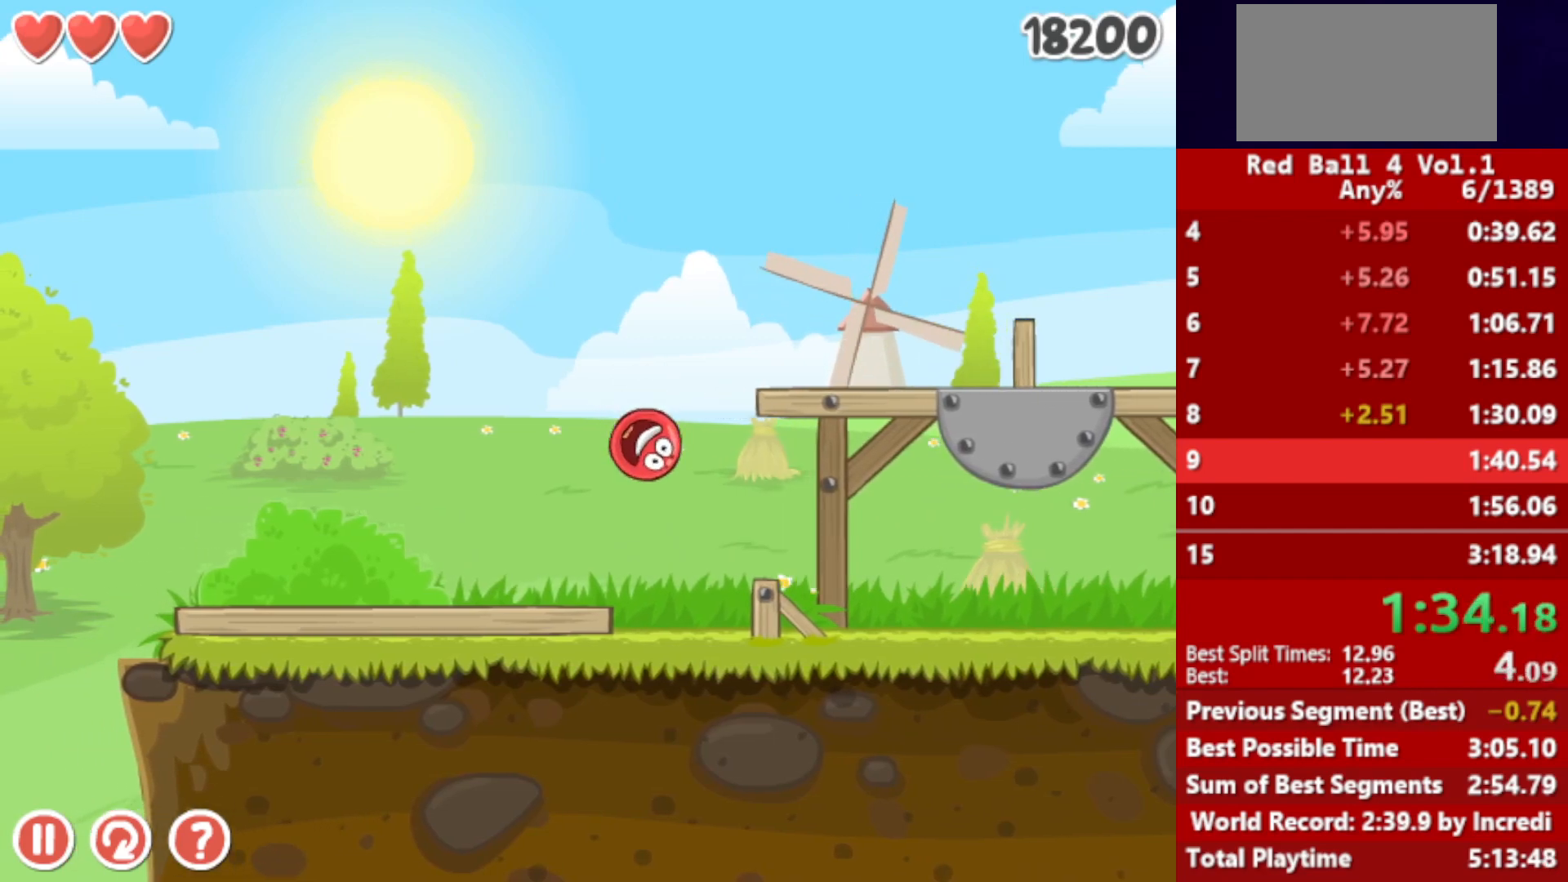
{"keys": ["right", "up"], "events": [[83, "left", "up"], [100, "right", "down"], [350, "up", "down"], [383, "up", "up"], [500, "up", "down"]]}
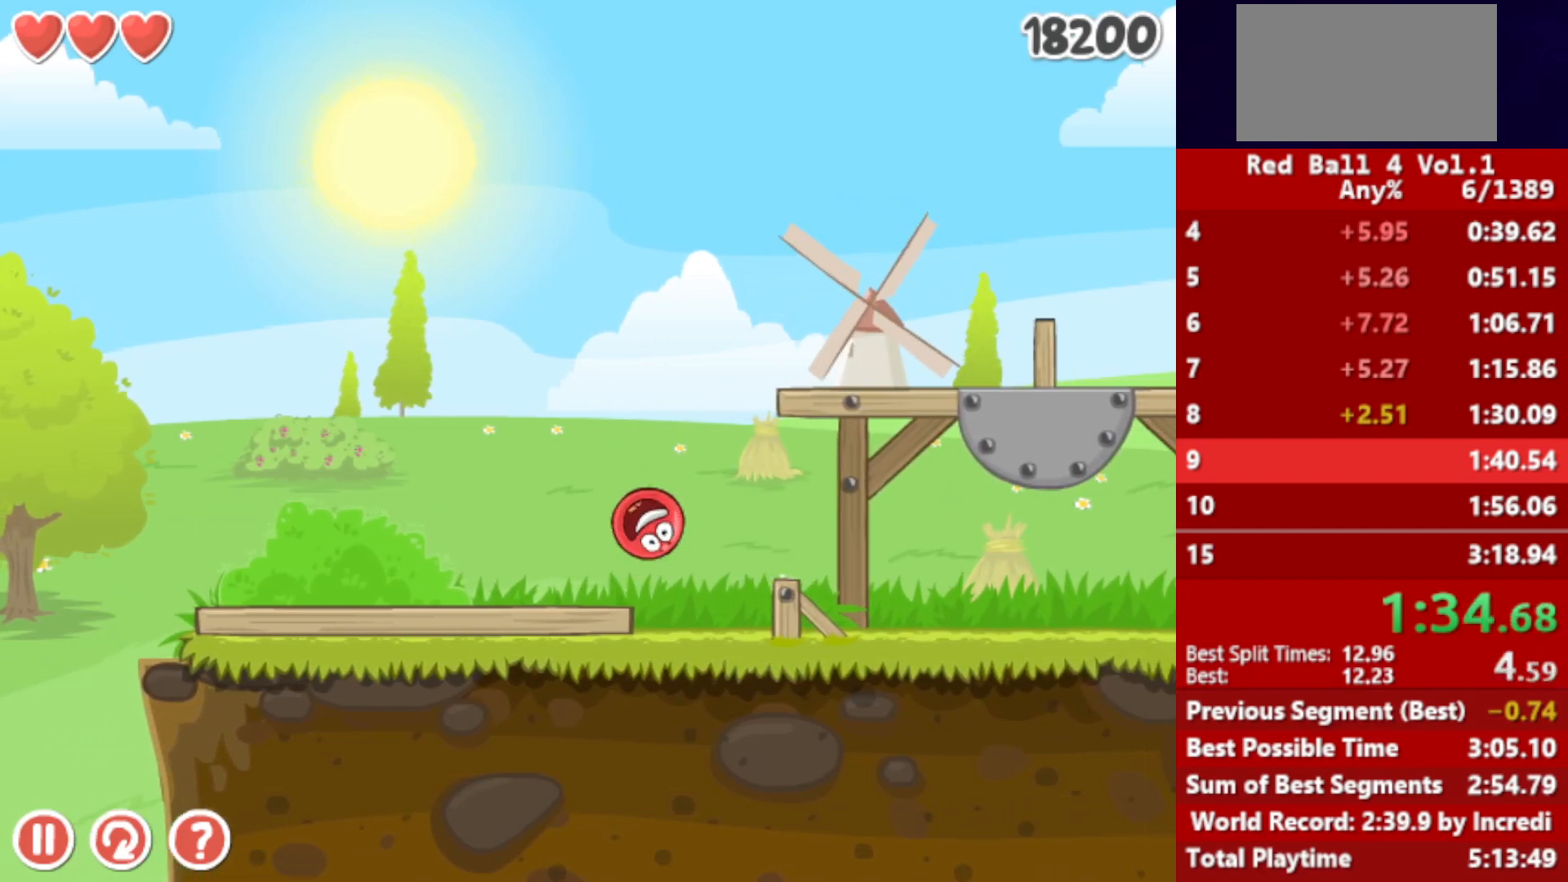
{"keys": ["right"], "events": [[33, "up", "up"], [117, "up", "down"], [200, "up", "up"]]}
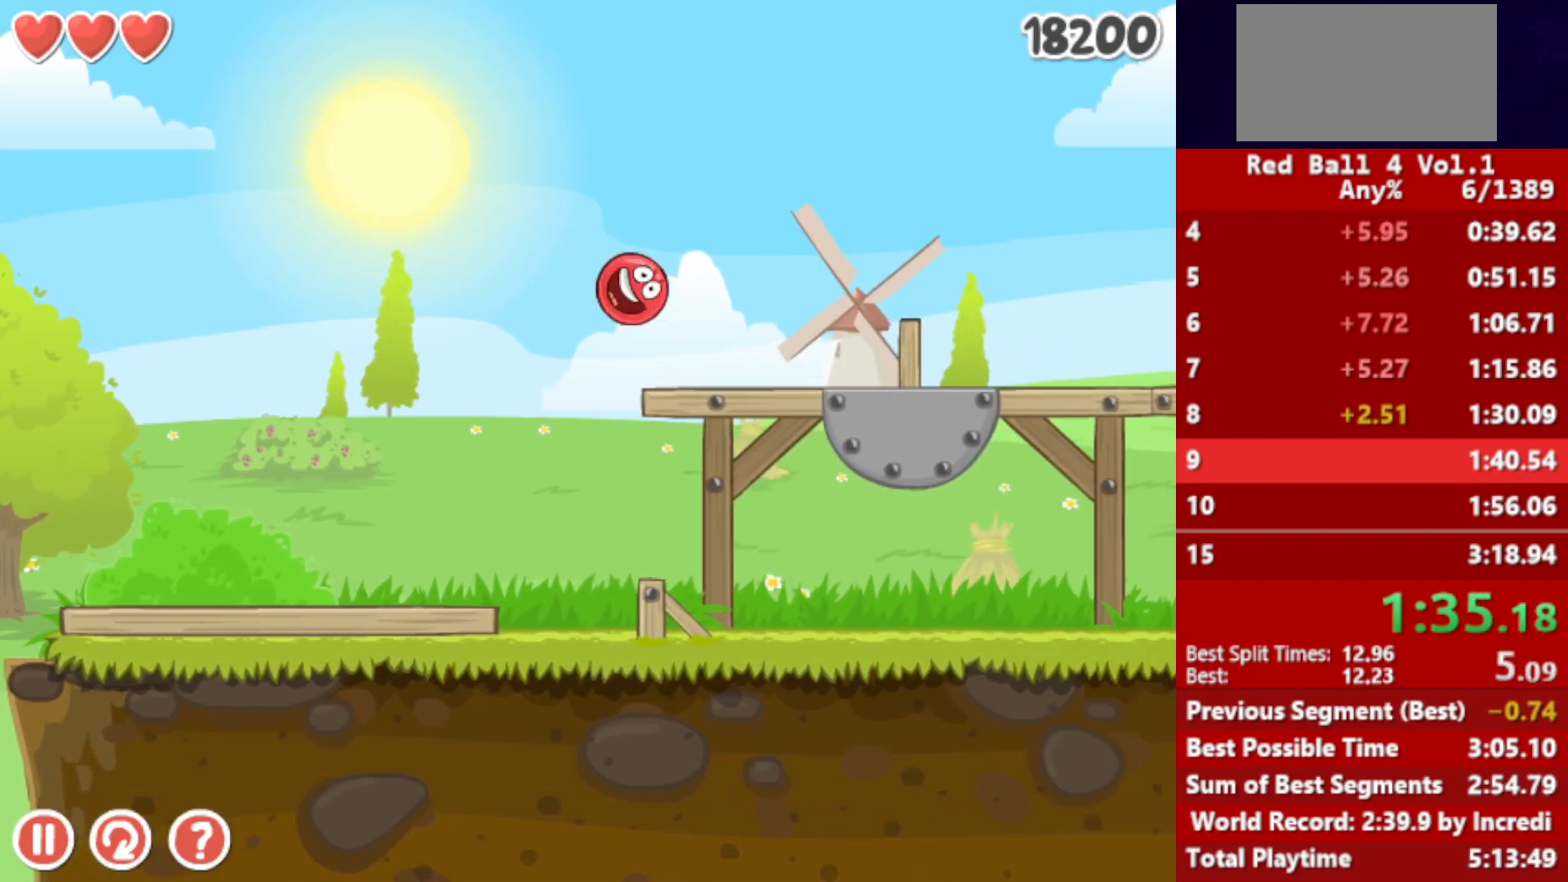
{"keys": ["right"], "events": []}
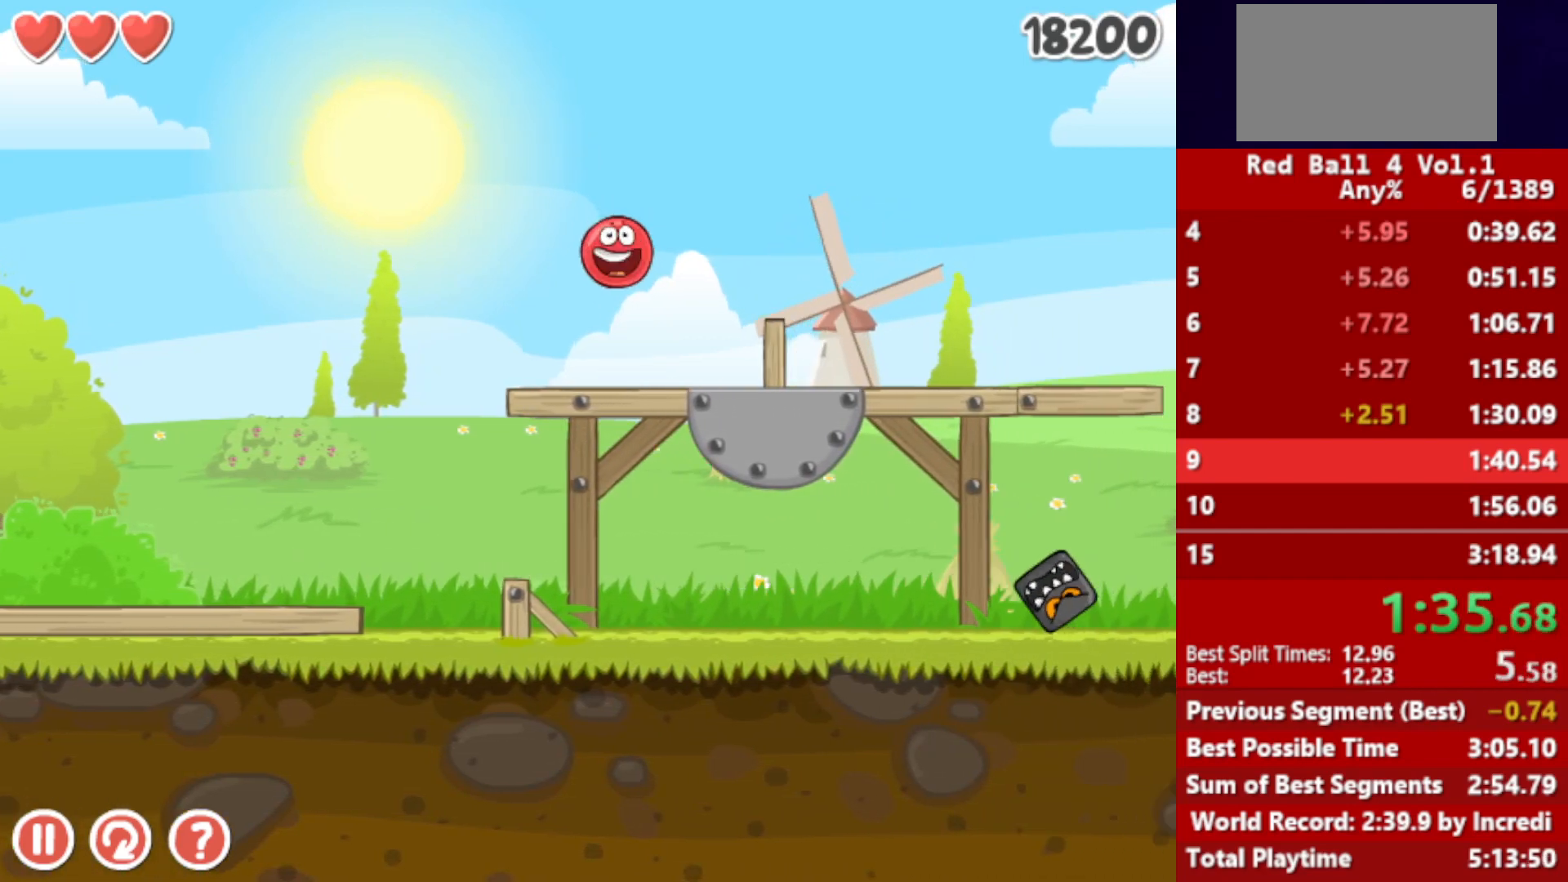
{"keys": ["right"], "events": []}
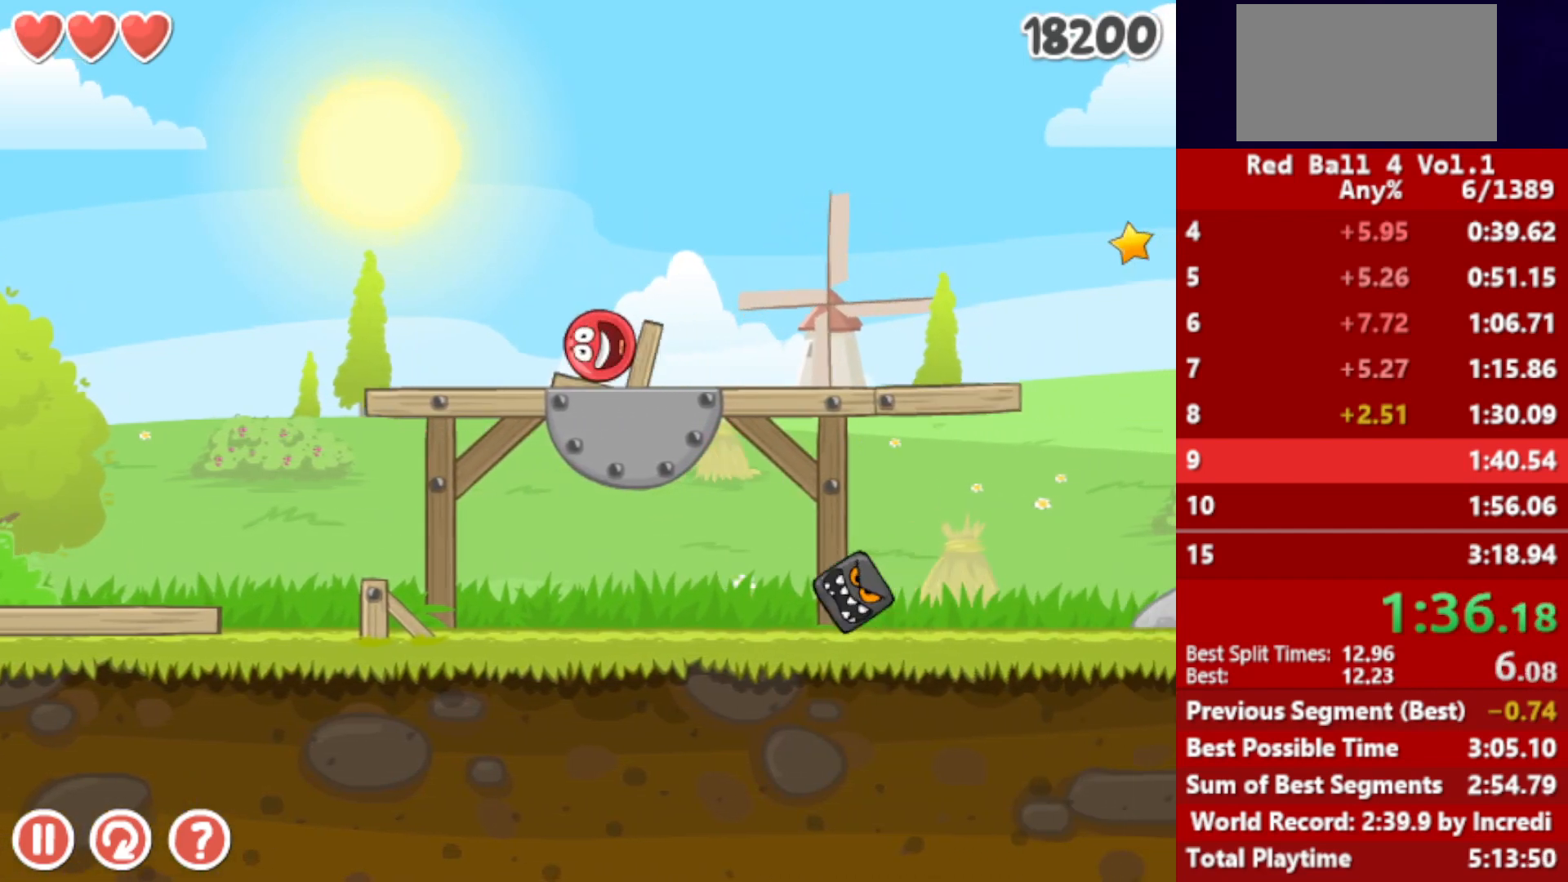
{"keys": ["right"], "events": []}
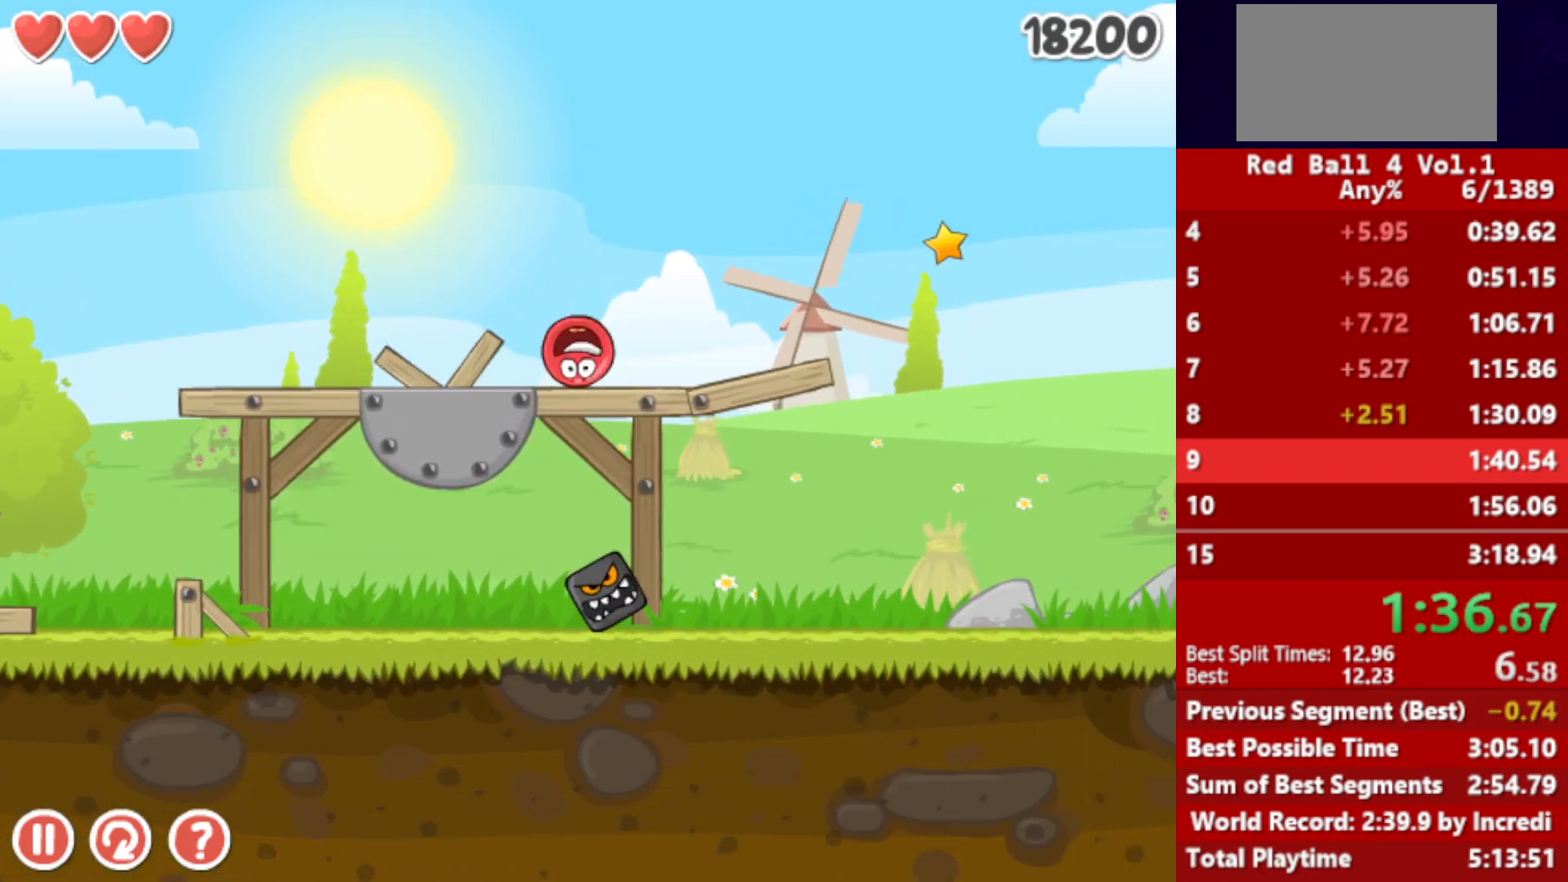
{"keys": ["right", "up"], "events": [[467, "up", "down"]]}